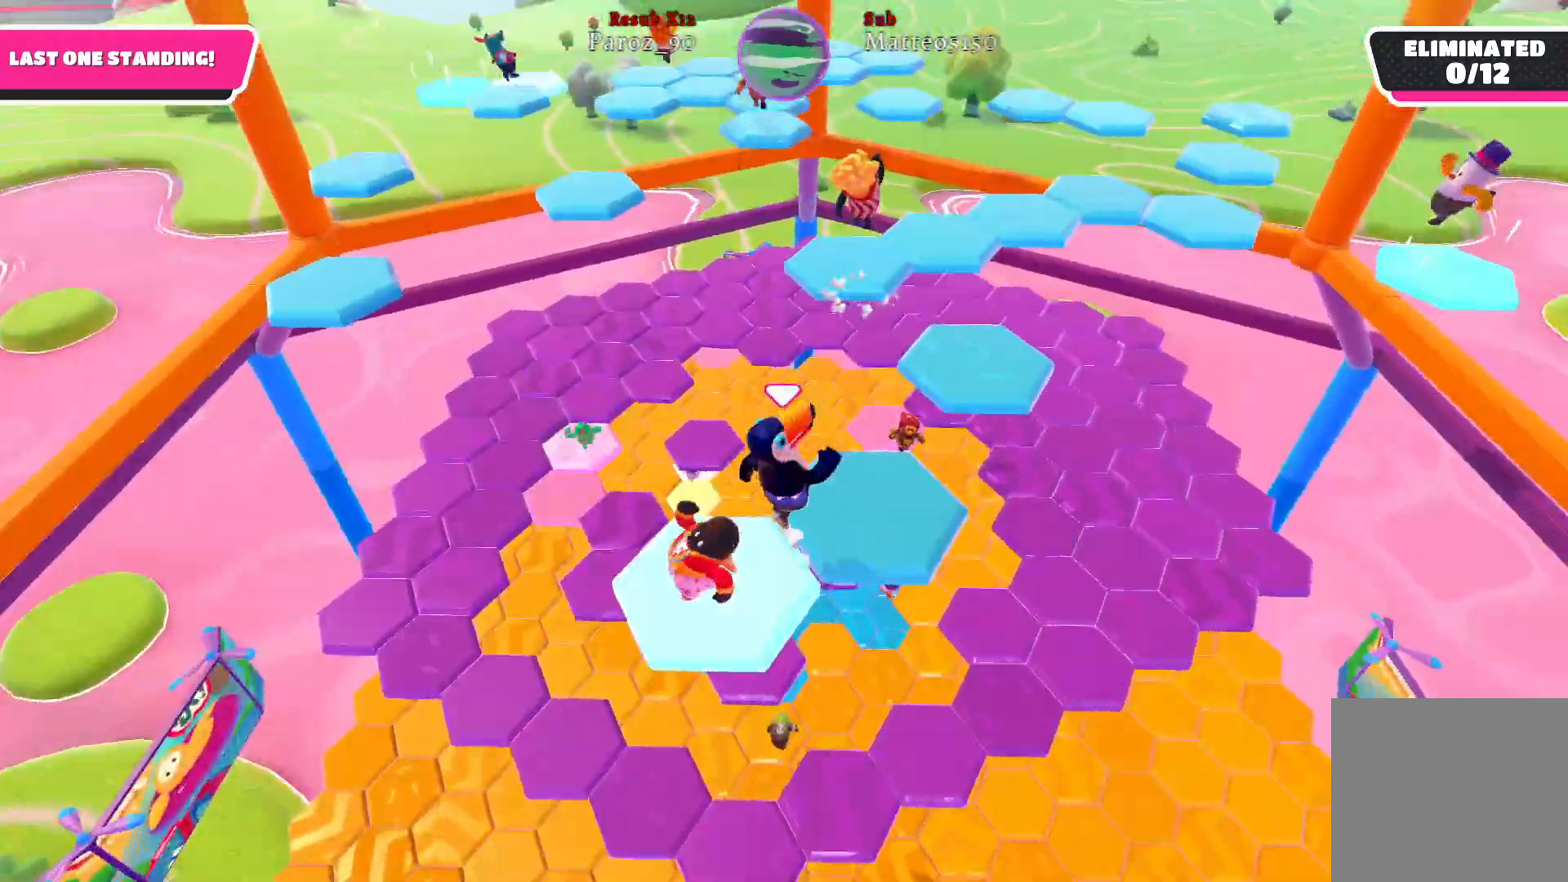
Gameplay with a controller (Xbox layout); each line is a JSON object with the inputs held at the frame after it. "events" lists button and stick changes between this image and that frame as [ms after this image, input, new state], when the widget could be followed in between.
{"buttons": [], "left_stick": "up-left", "right_stick": "center", "events": [[167, "left_stick", "left"], [233, "right_stick", "right"], [333, "left_stick", "up-left"], [333, "right_stick", "center"]]}
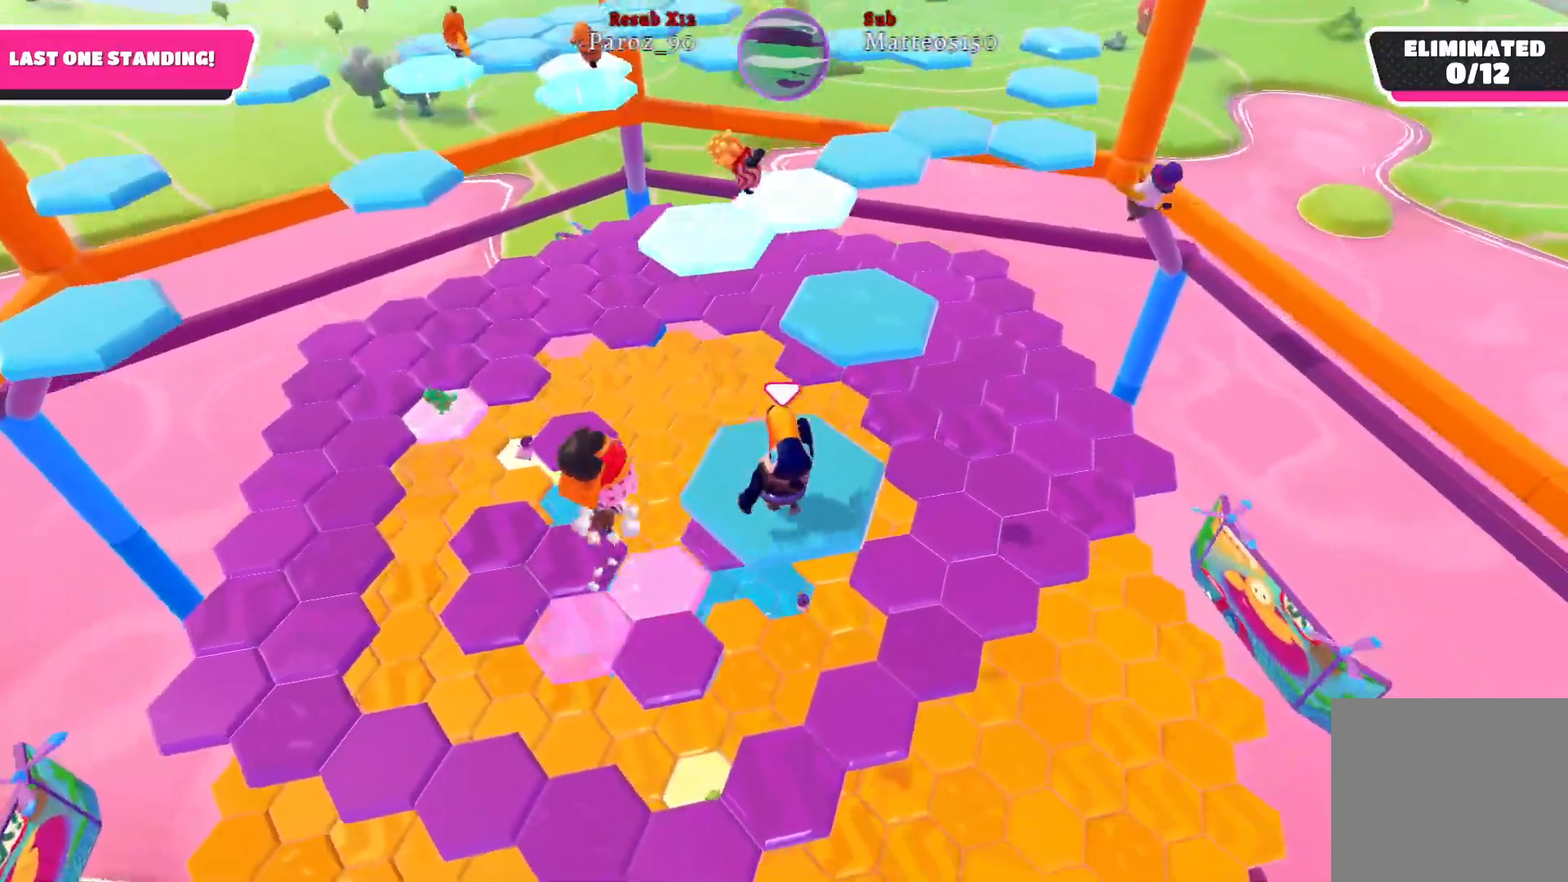
{"buttons": [], "left_stick": "up", "right_stick": "center", "events": [[50, "left_stick", "up"], [283, "A", "down"], [417, "A", "up"]]}
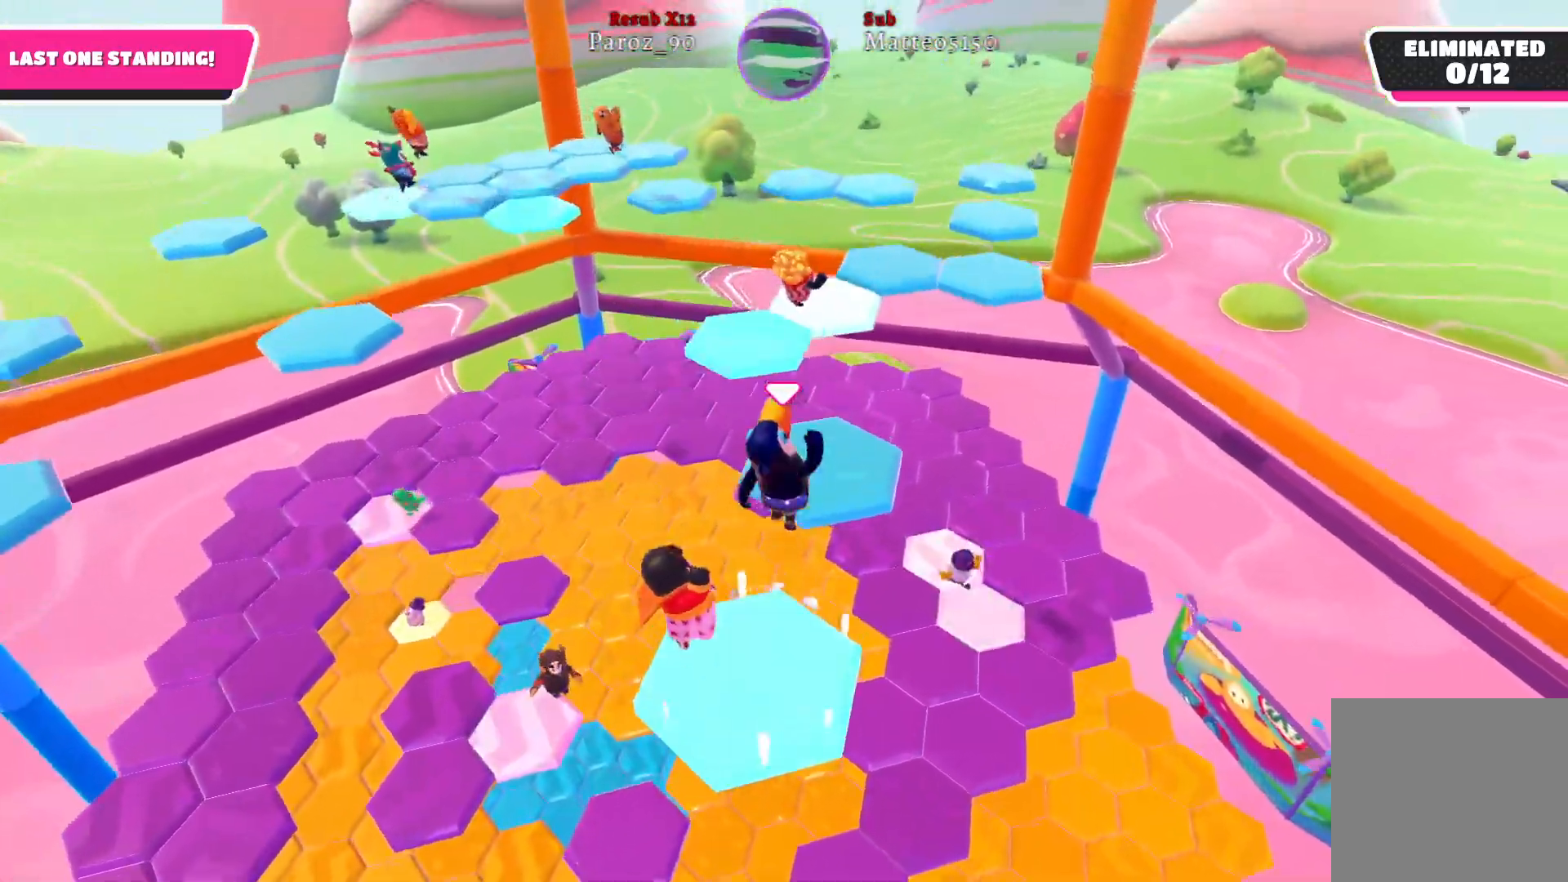
{"buttons": [], "left_stick": "up-right", "right_stick": "center", "events": [[433, "left_stick", "up-right"]]}
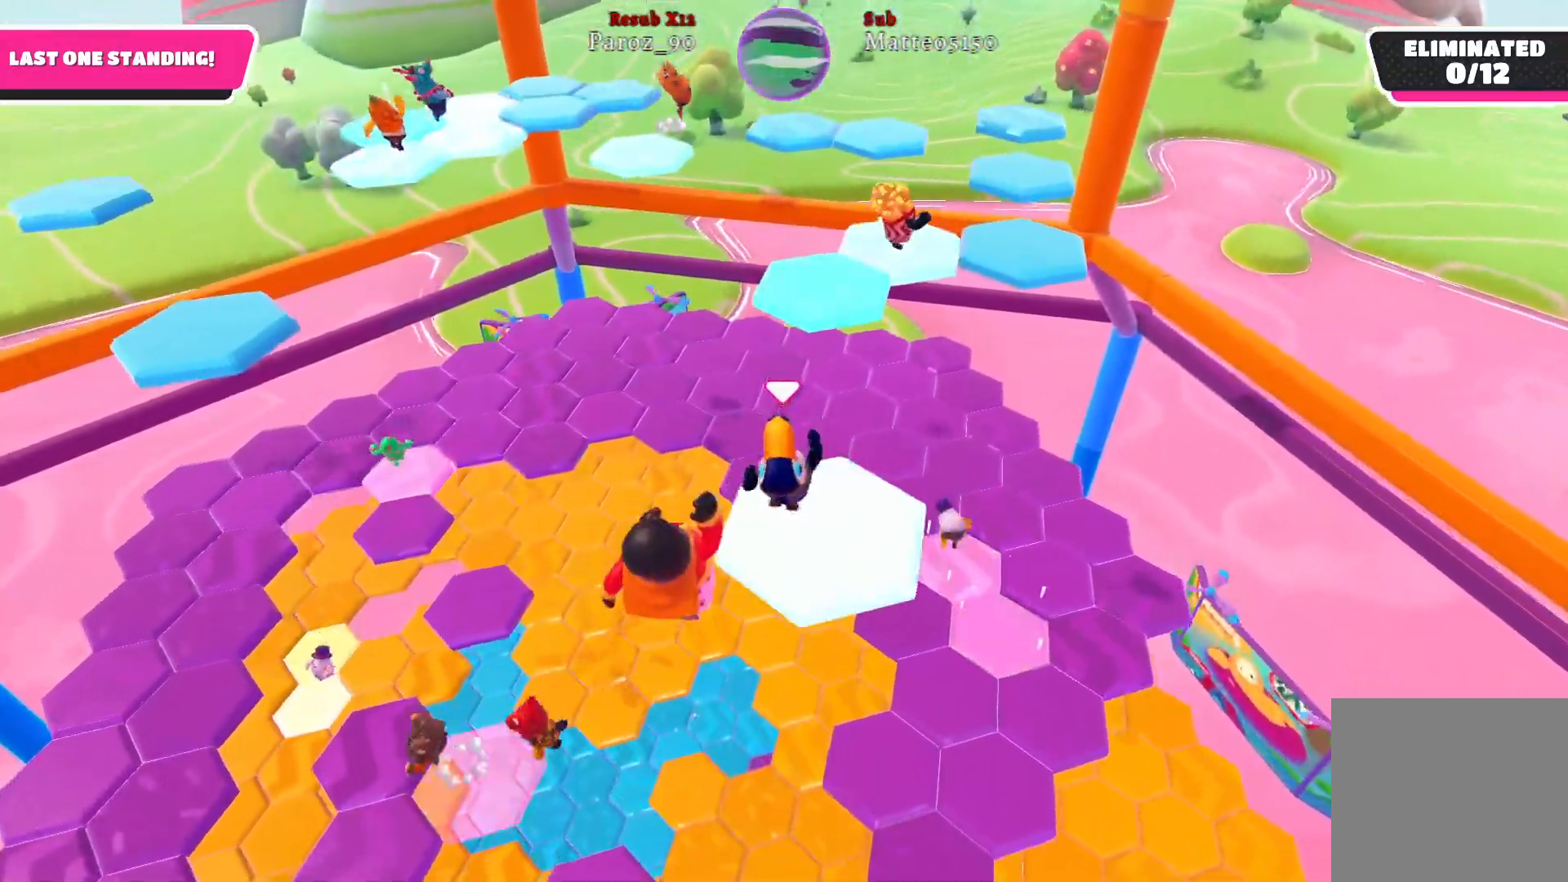
{"buttons": [], "left_stick": "right", "right_stick": "center", "events": [[367, "left_stick", "right"]]}
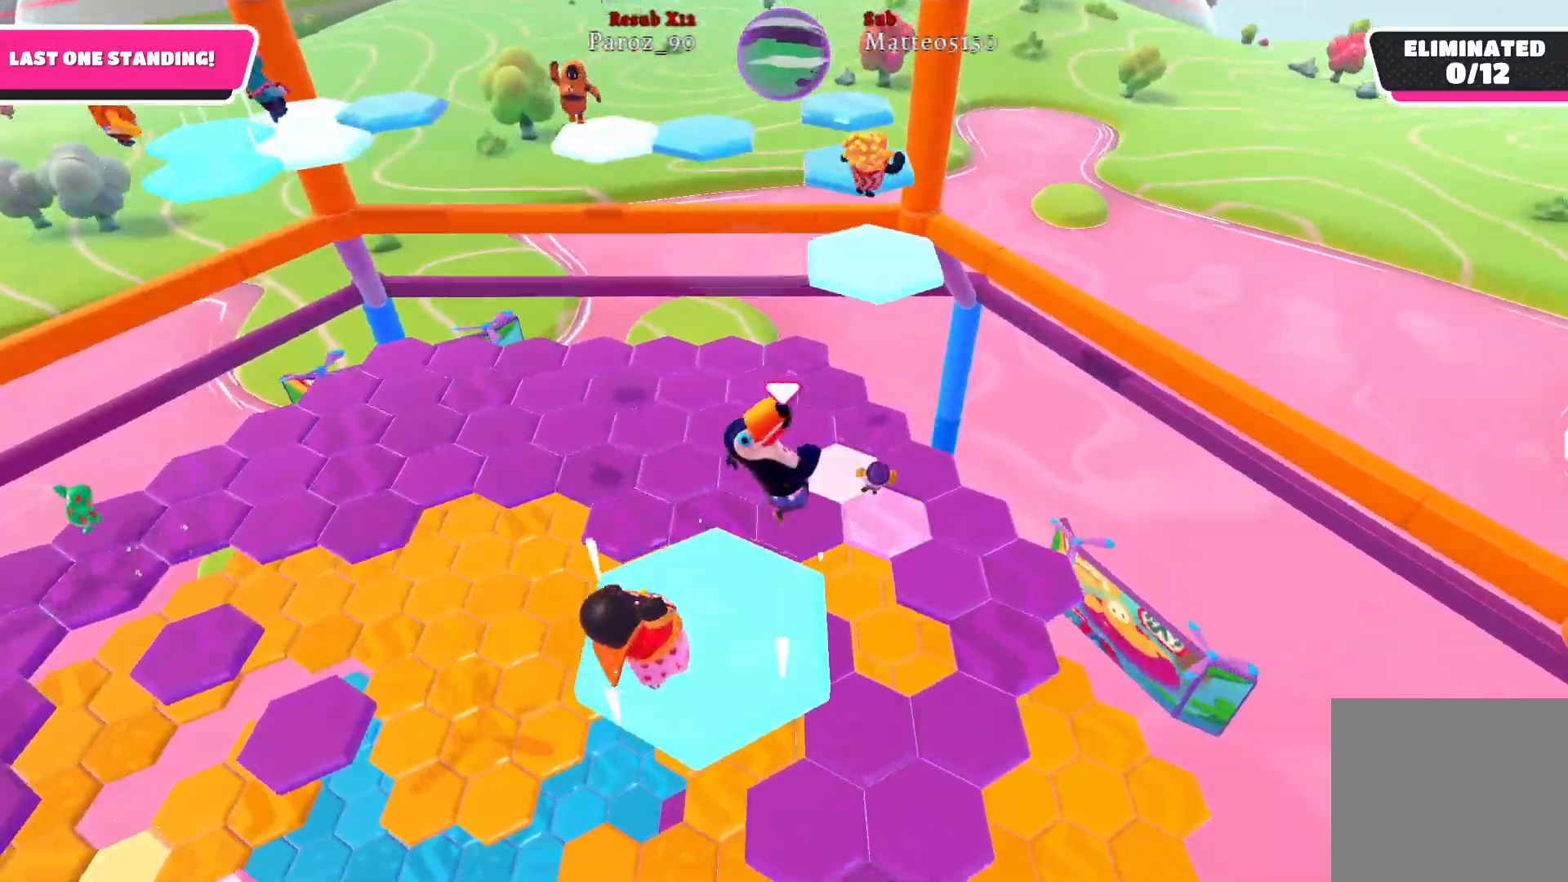
{"buttons": [], "left_stick": "up-left", "right_stick": "left", "events": [[100, "left_stick", "up"], [233, "left_stick", "up-left"], [283, "right_stick", "left"]]}
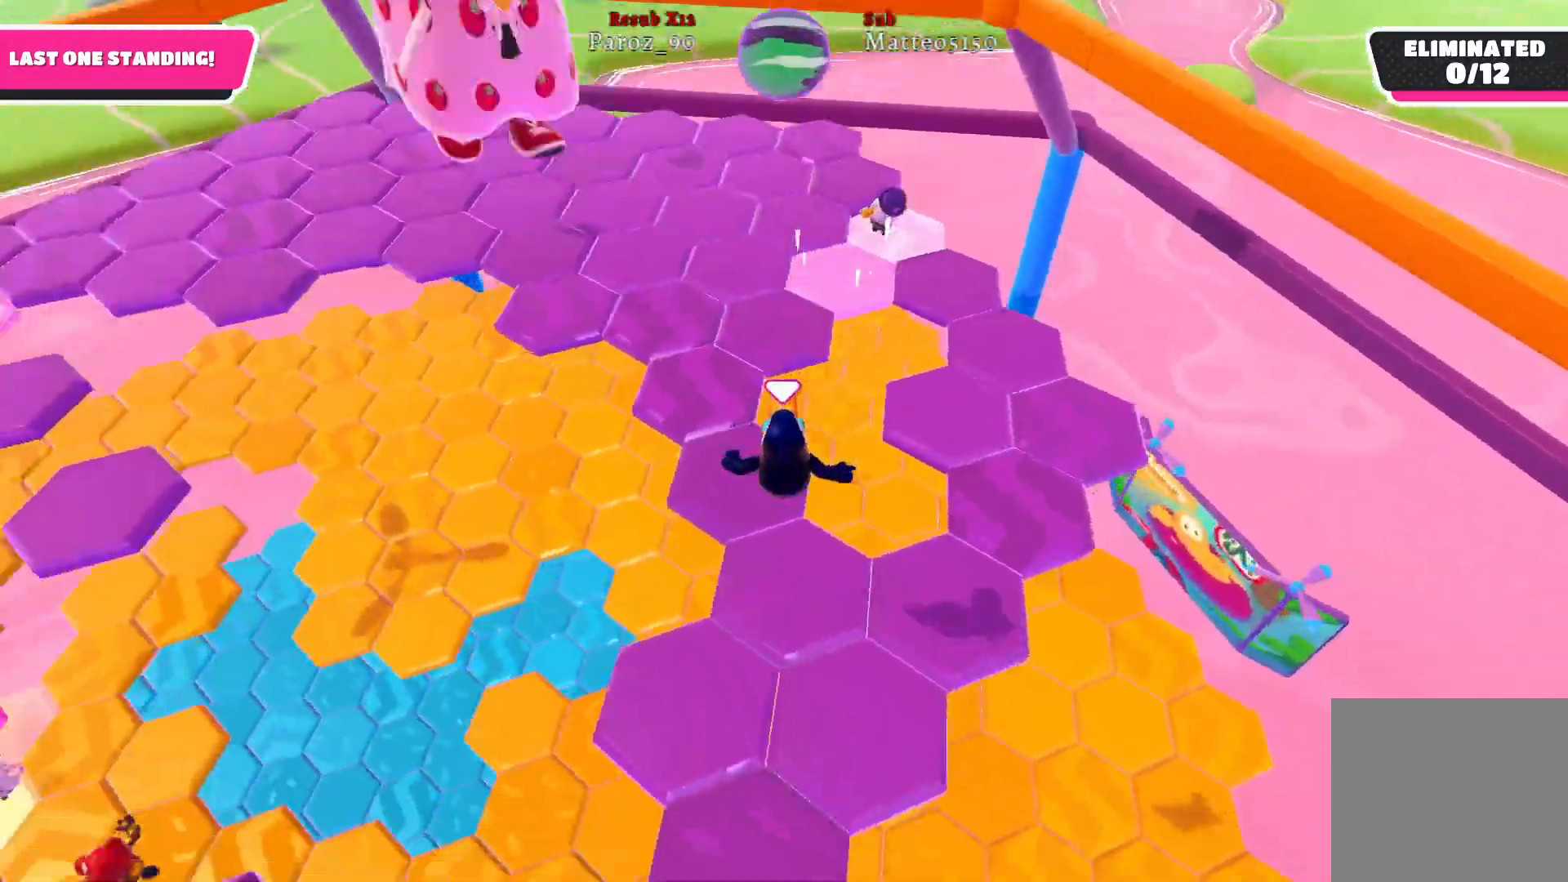
{"buttons": [], "left_stick": "up", "right_stick": "down", "events": [[167, "right_stick", "center"], [483, "left_stick", "up"], [483, "right_stick", "down"]]}
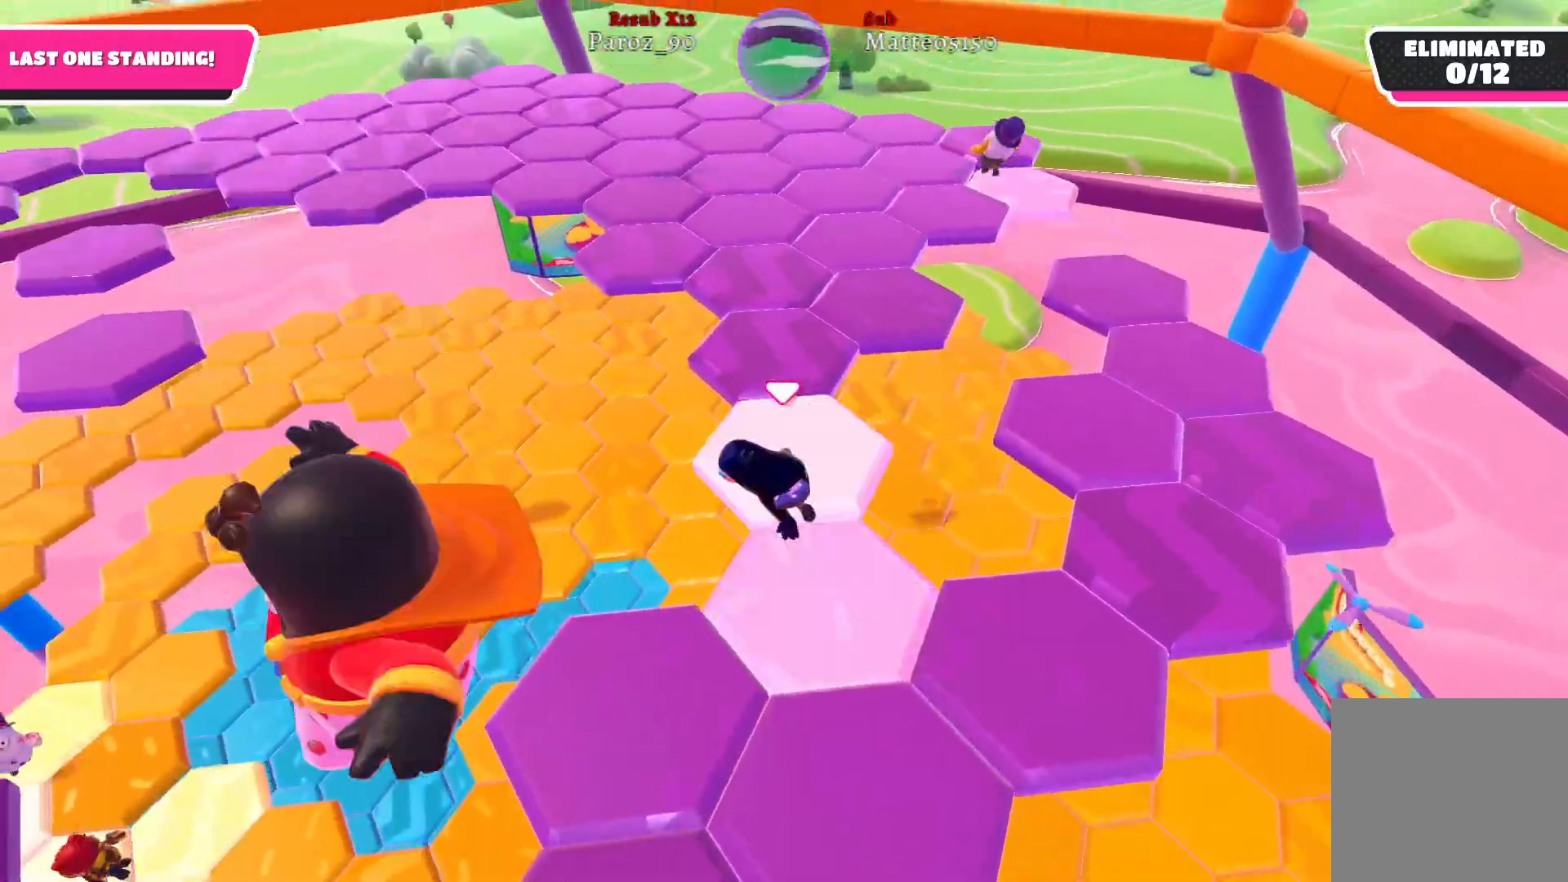
{"buttons": [], "left_stick": "up", "right_stick": "center", "events": [[217, "right_stick", "center"]]}
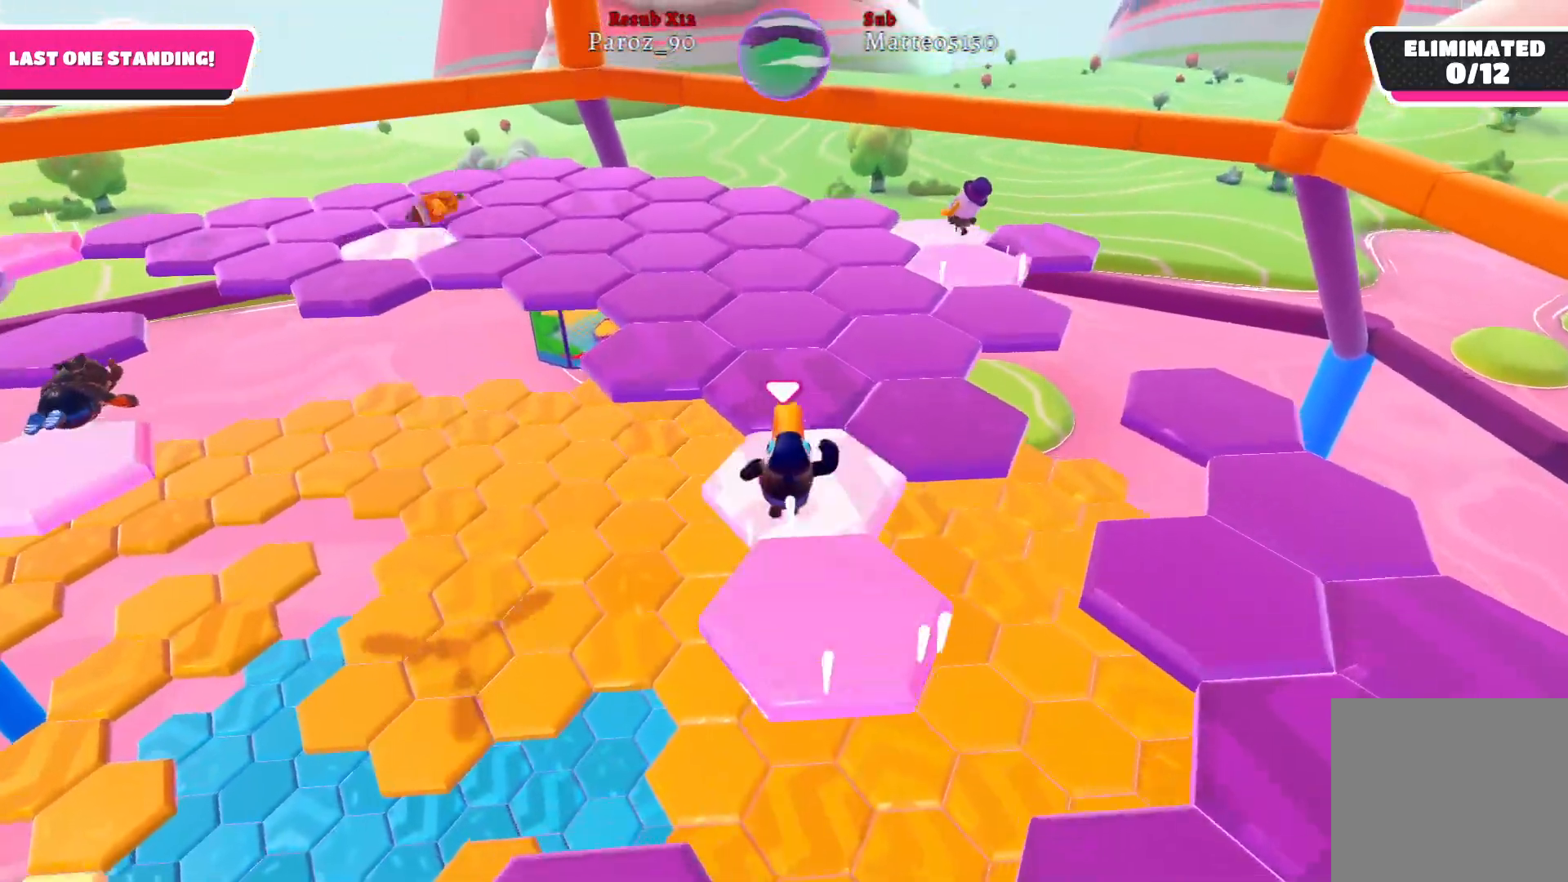
{"buttons": [], "left_stick": "up-left", "right_stick": "center", "events": [[233, "left_stick", "up-left"], [233, "right_stick", "left"], [400, "right_stick", "center"]]}
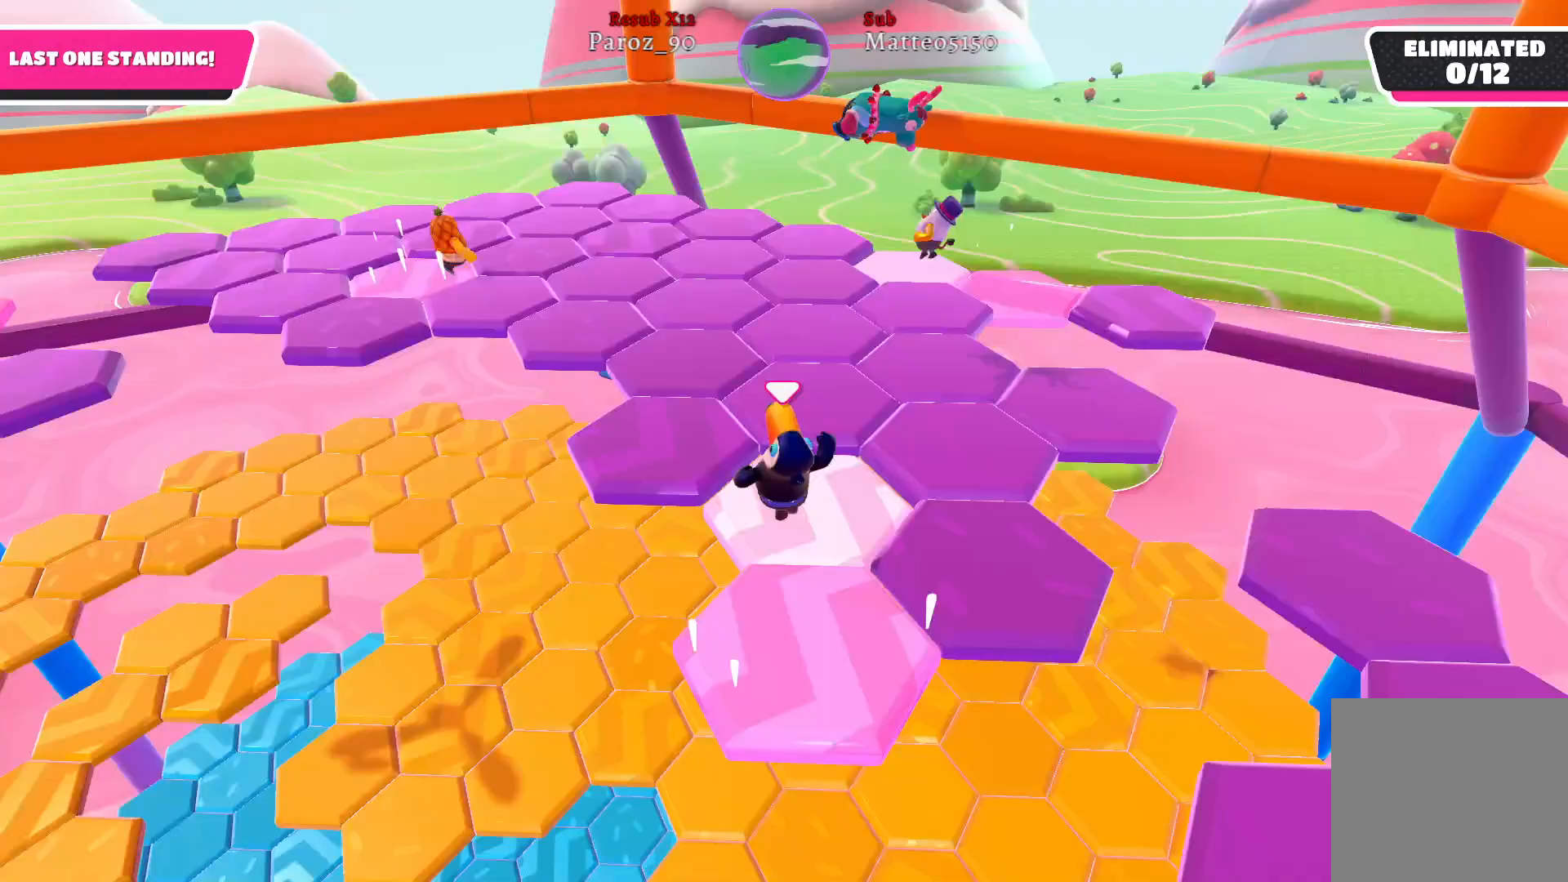
{"buttons": [], "left_stick": "up-left", "right_stick": "right", "events": [[200, "right_stick", "right"]]}
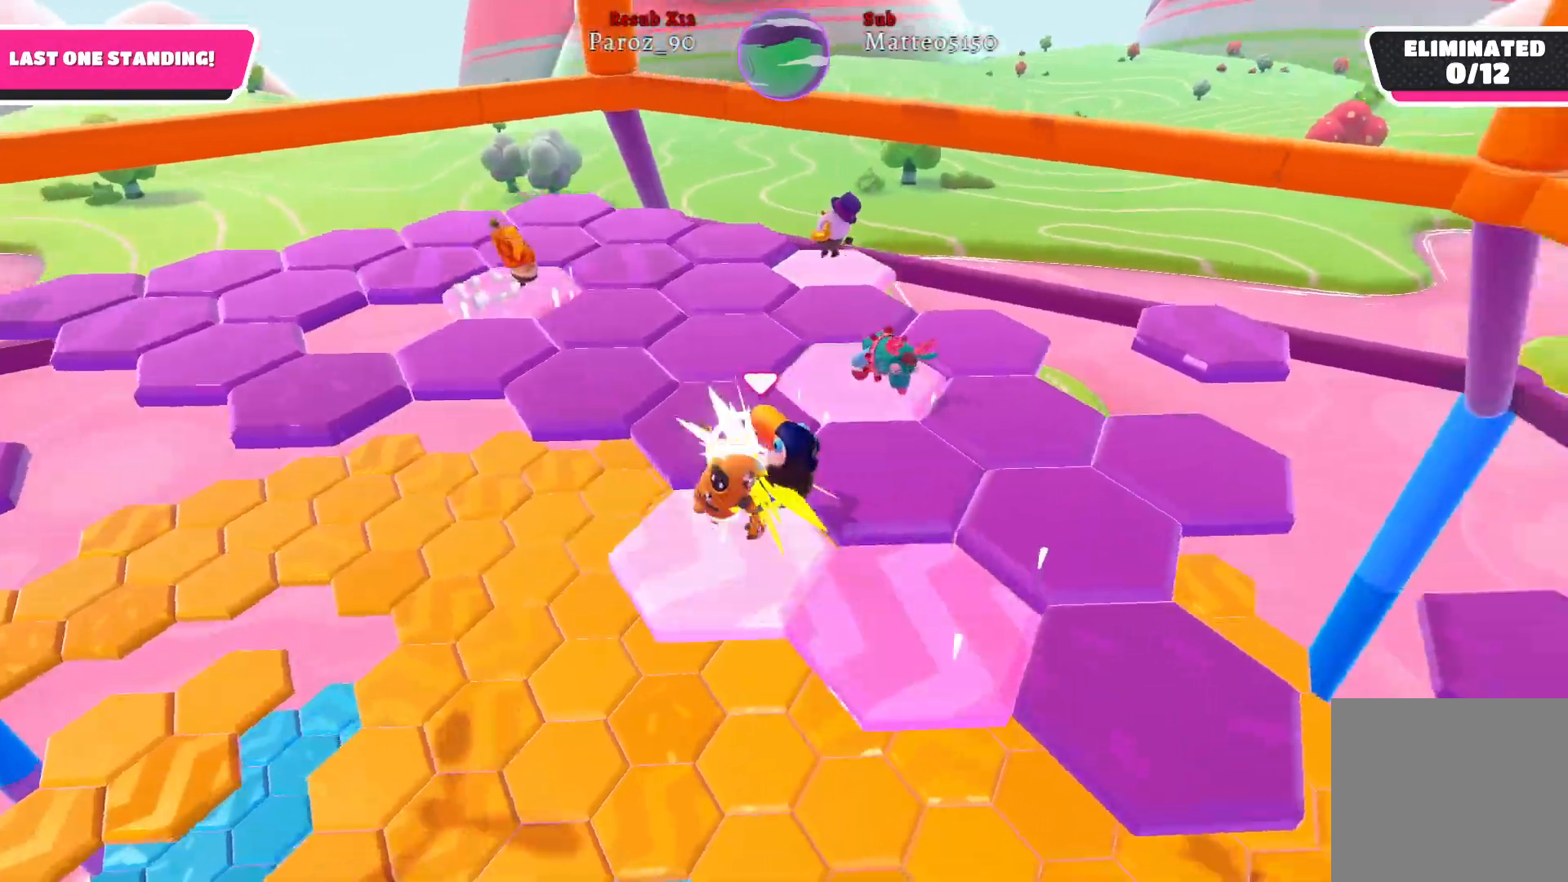
{"buttons": [], "left_stick": "up", "right_stick": "center", "events": [[250, "right_stick", "center"], [450, "left_stick", "up"]]}
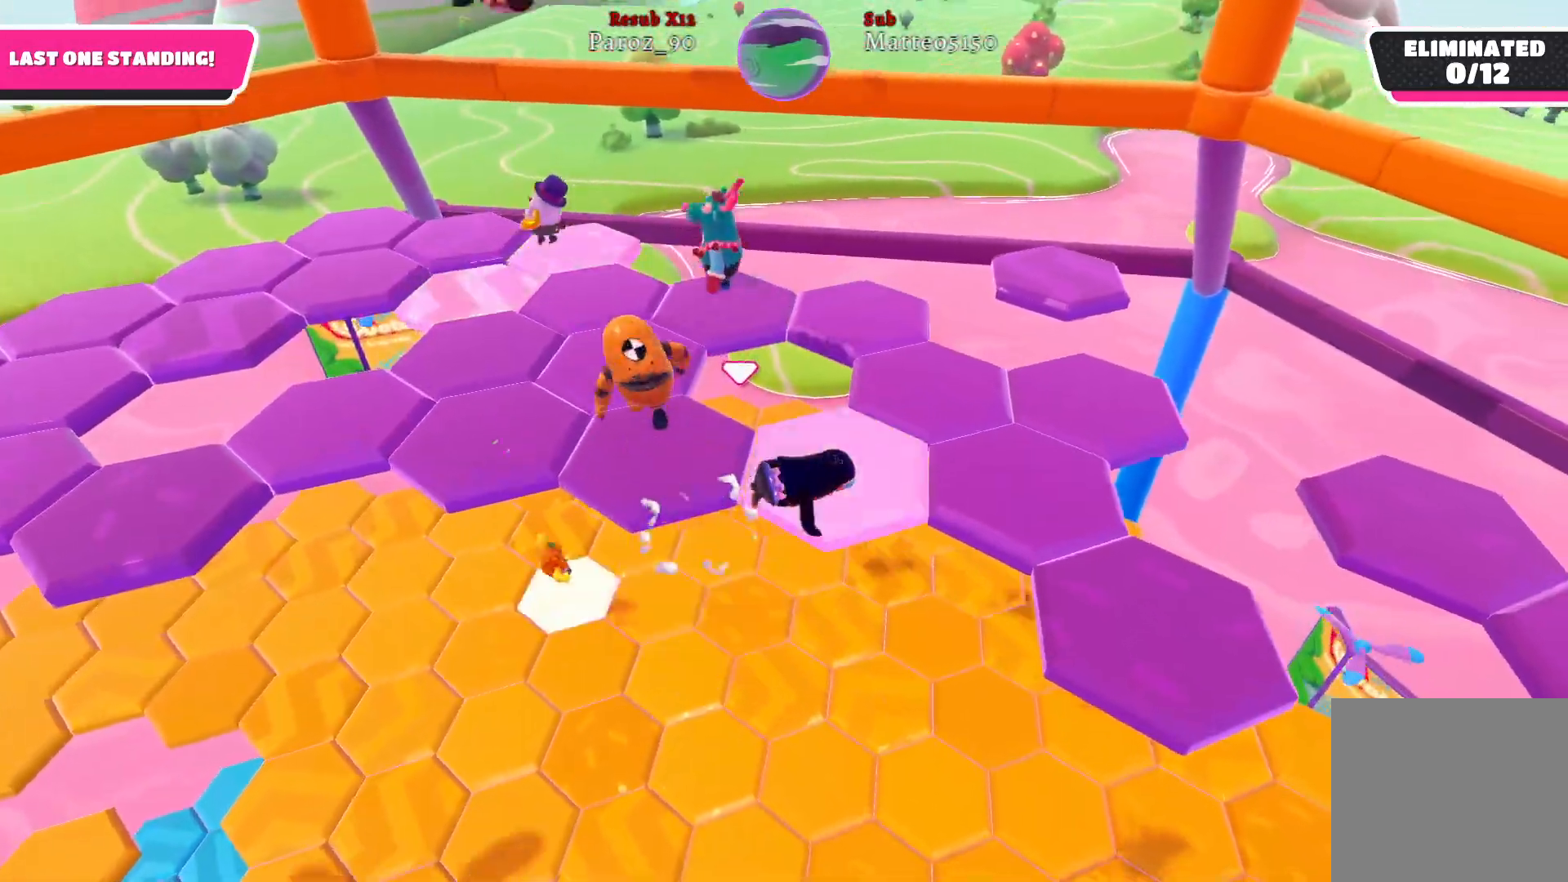
{"buttons": [], "left_stick": "up-right", "right_stick": "center", "events": [[50, "left_stick", "up-right"], [117, "A", "down"], [233, "A", "up"], [350, "A", "down"], [467, "A", "up"]]}
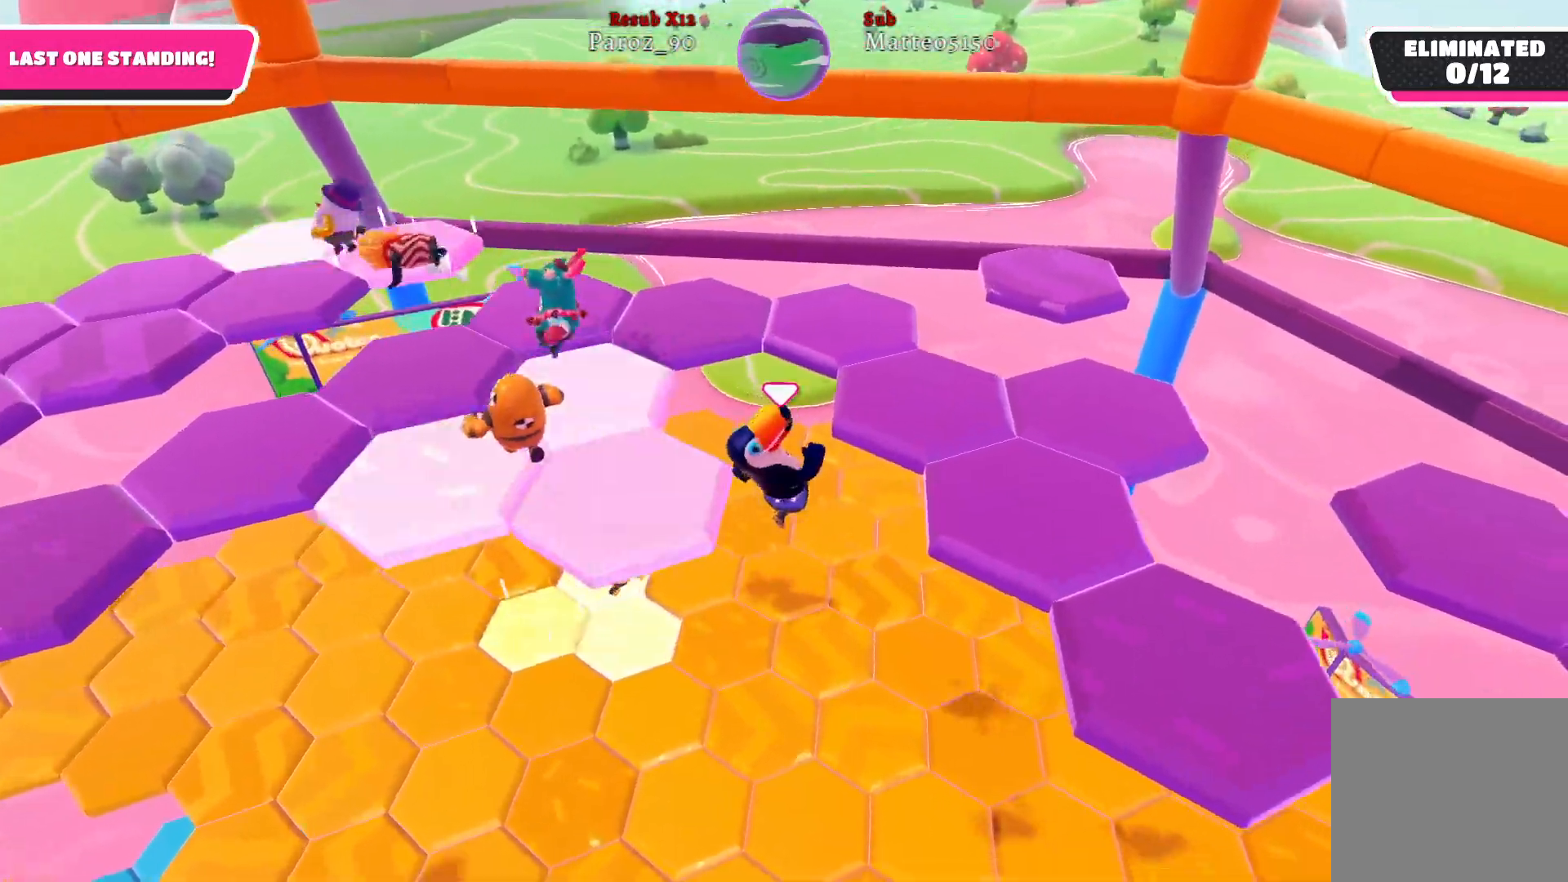
{"buttons": [], "left_stick": "up-right", "right_stick": "center", "events": []}
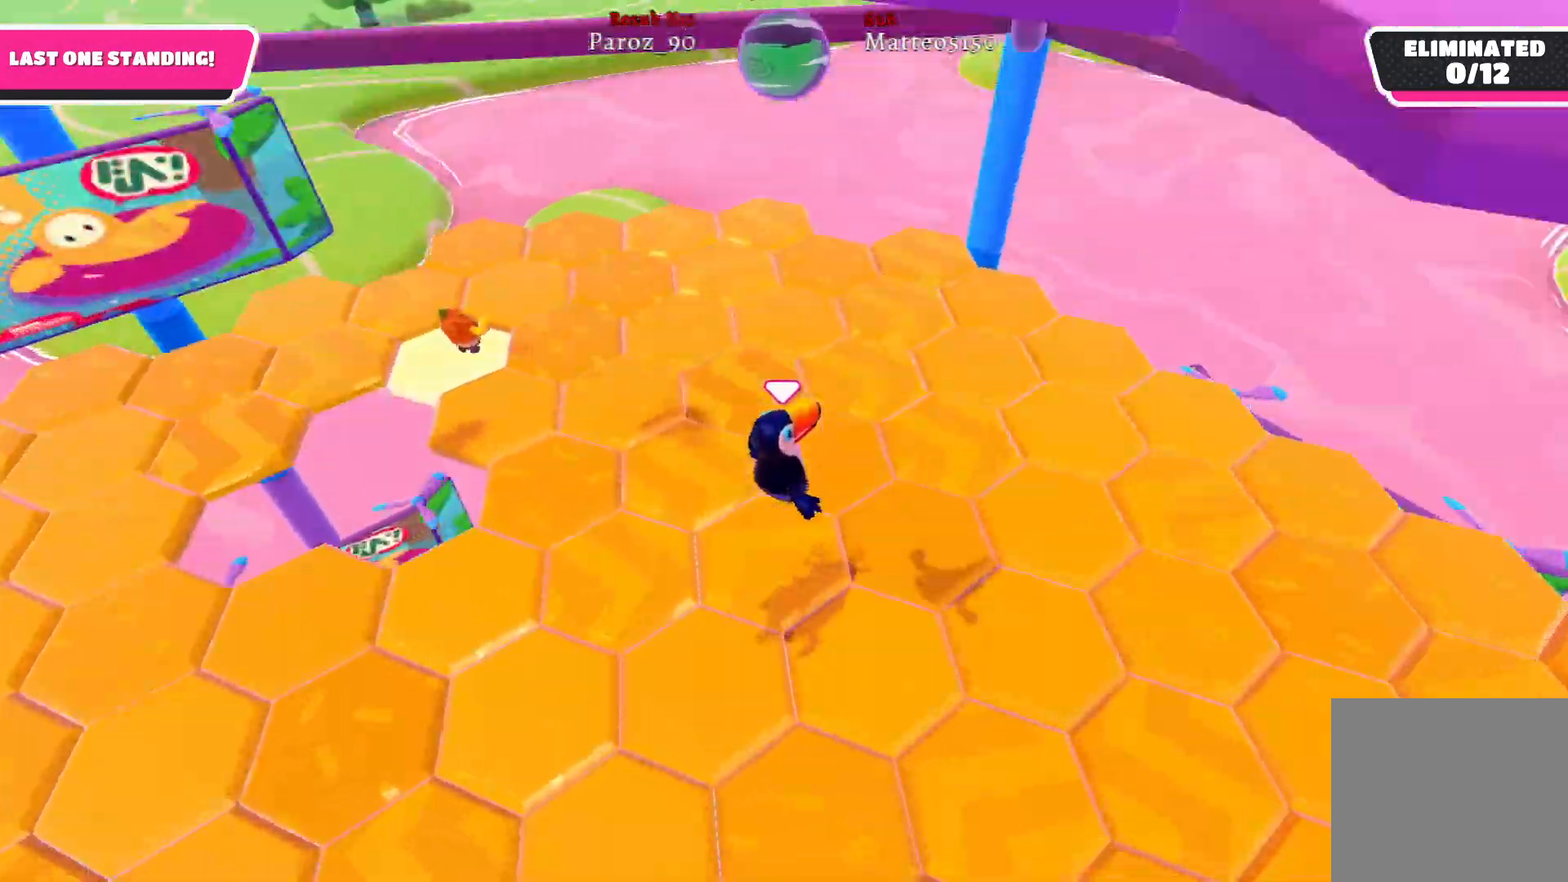
{"buttons": [], "left_stick": "up-left", "right_stick": "right", "events": [[200, "left_stick", "up-left"], [383, "right_stick", "right"]]}
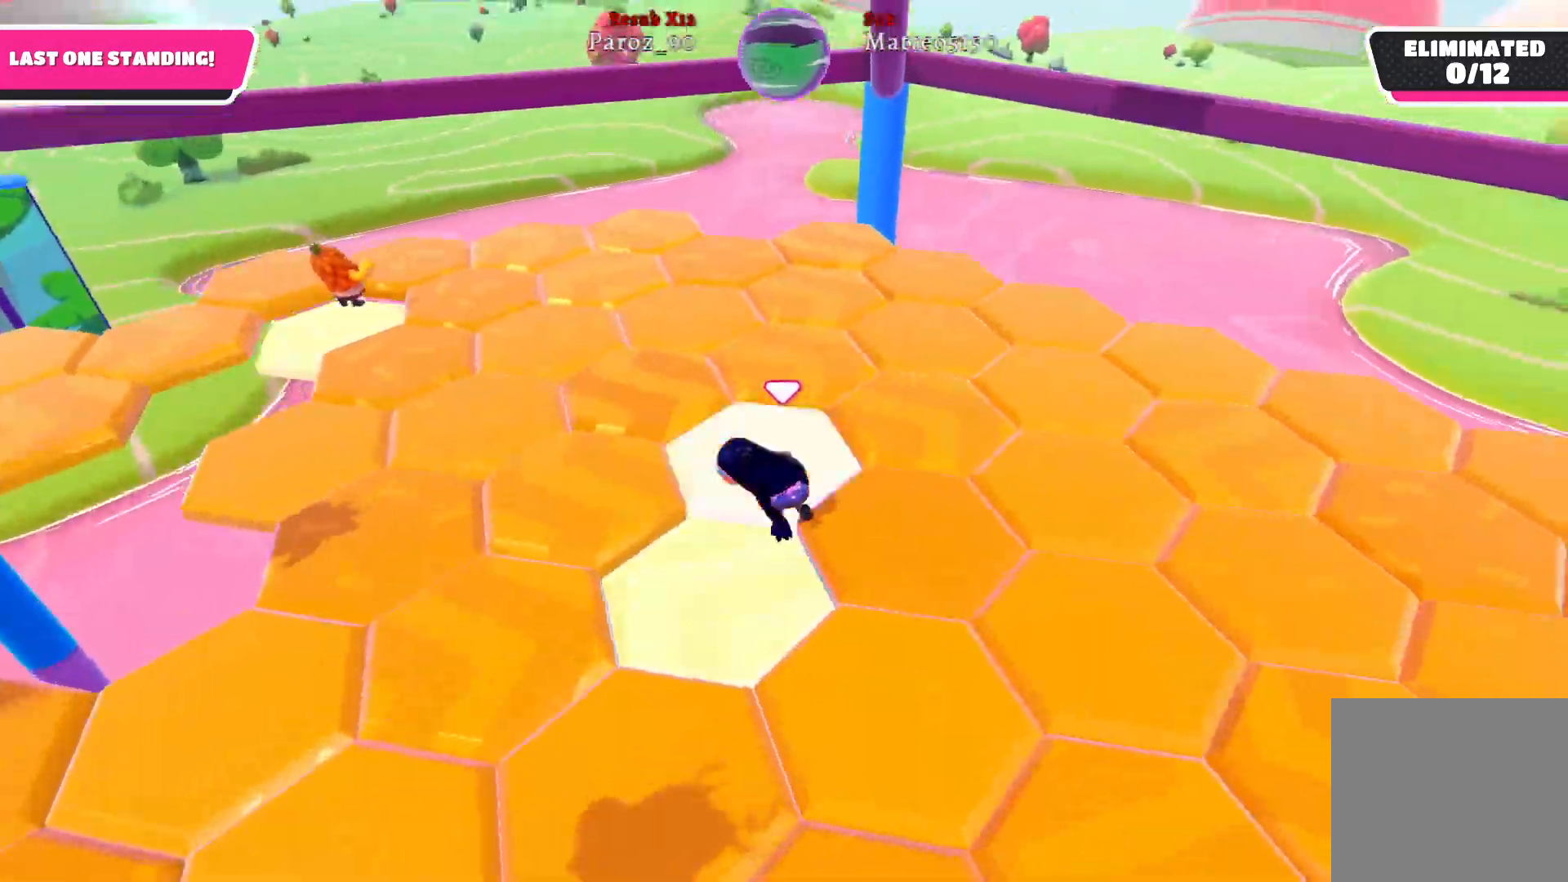
{"buttons": [], "left_stick": "up-left", "right_stick": "right", "events": []}
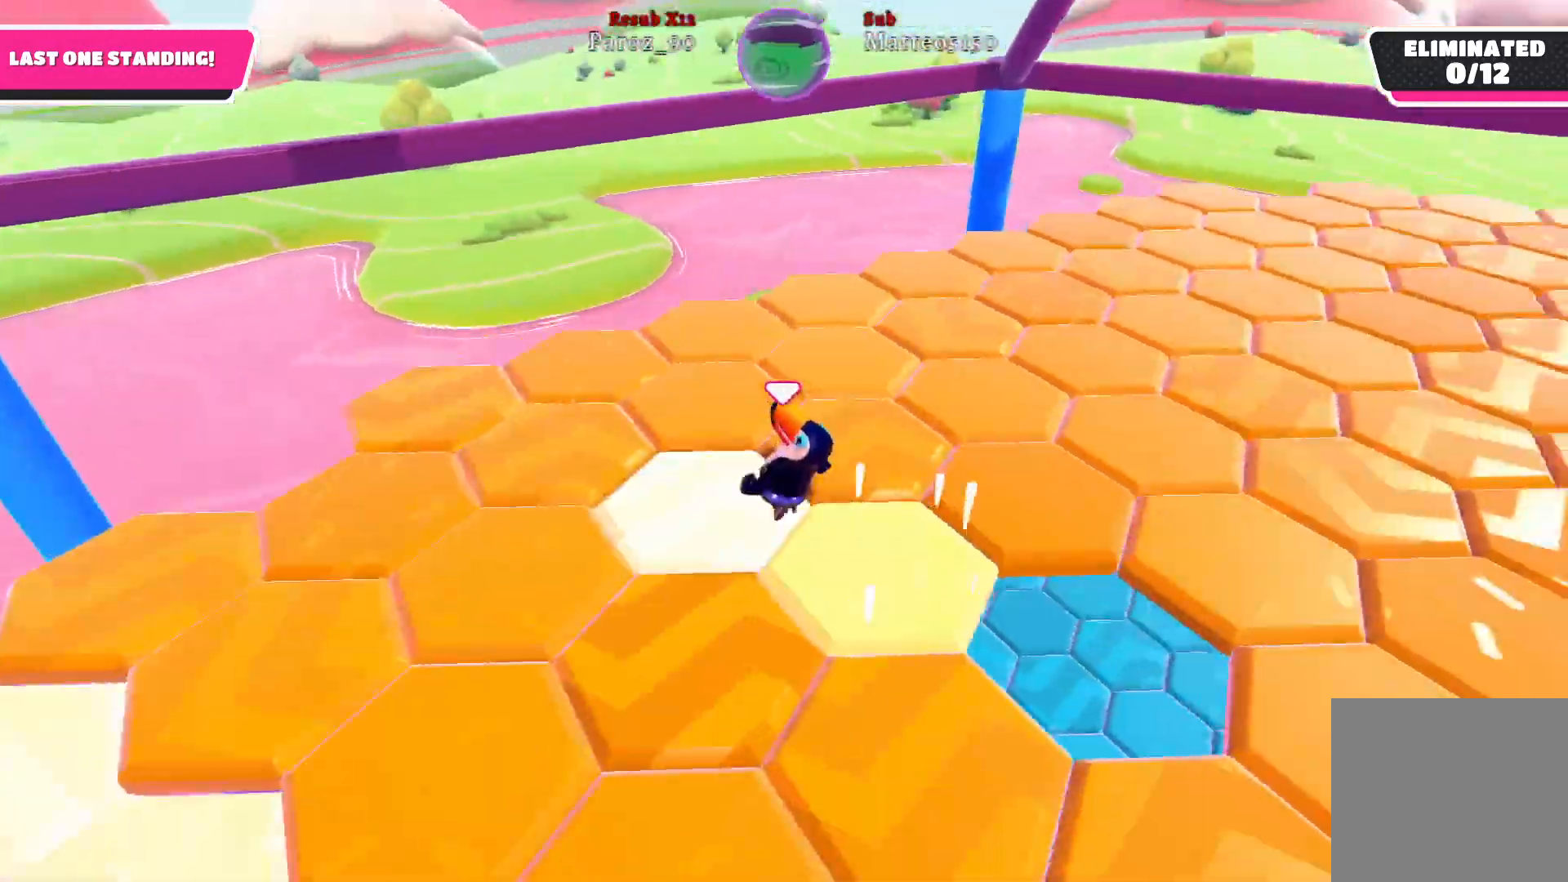
{"buttons": [], "left_stick": "up-left", "right_stick": "right", "events": []}
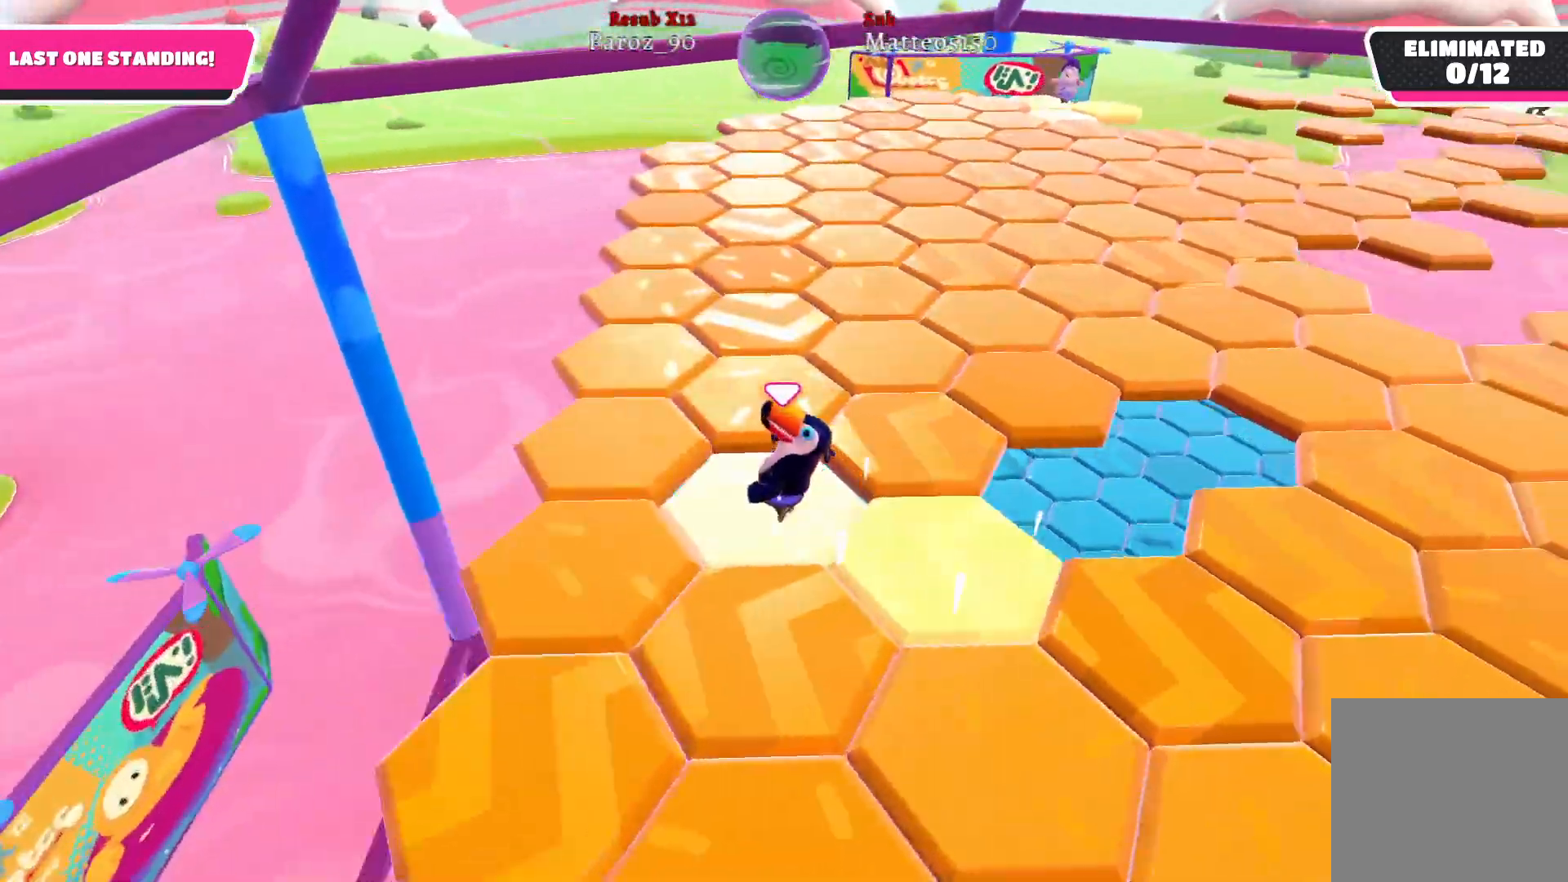
{"buttons": [], "left_stick": "up", "right_stick": "right", "events": [[383, "left_stick", "up"]]}
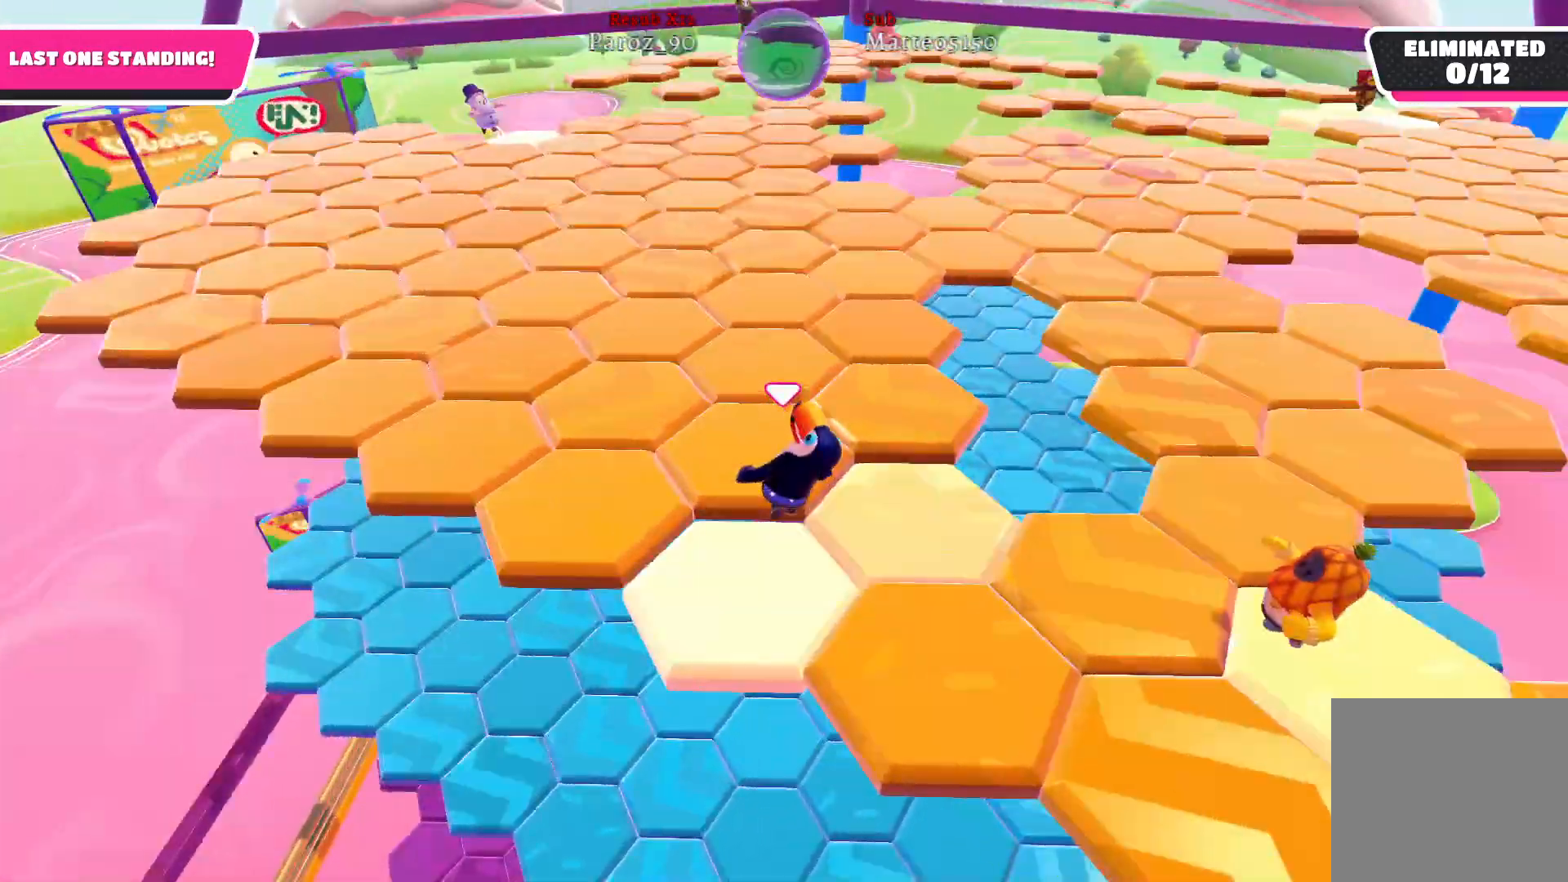
{"buttons": [], "left_stick": "up", "right_stick": "center", "events": [[183, "right_stick", "center"]]}
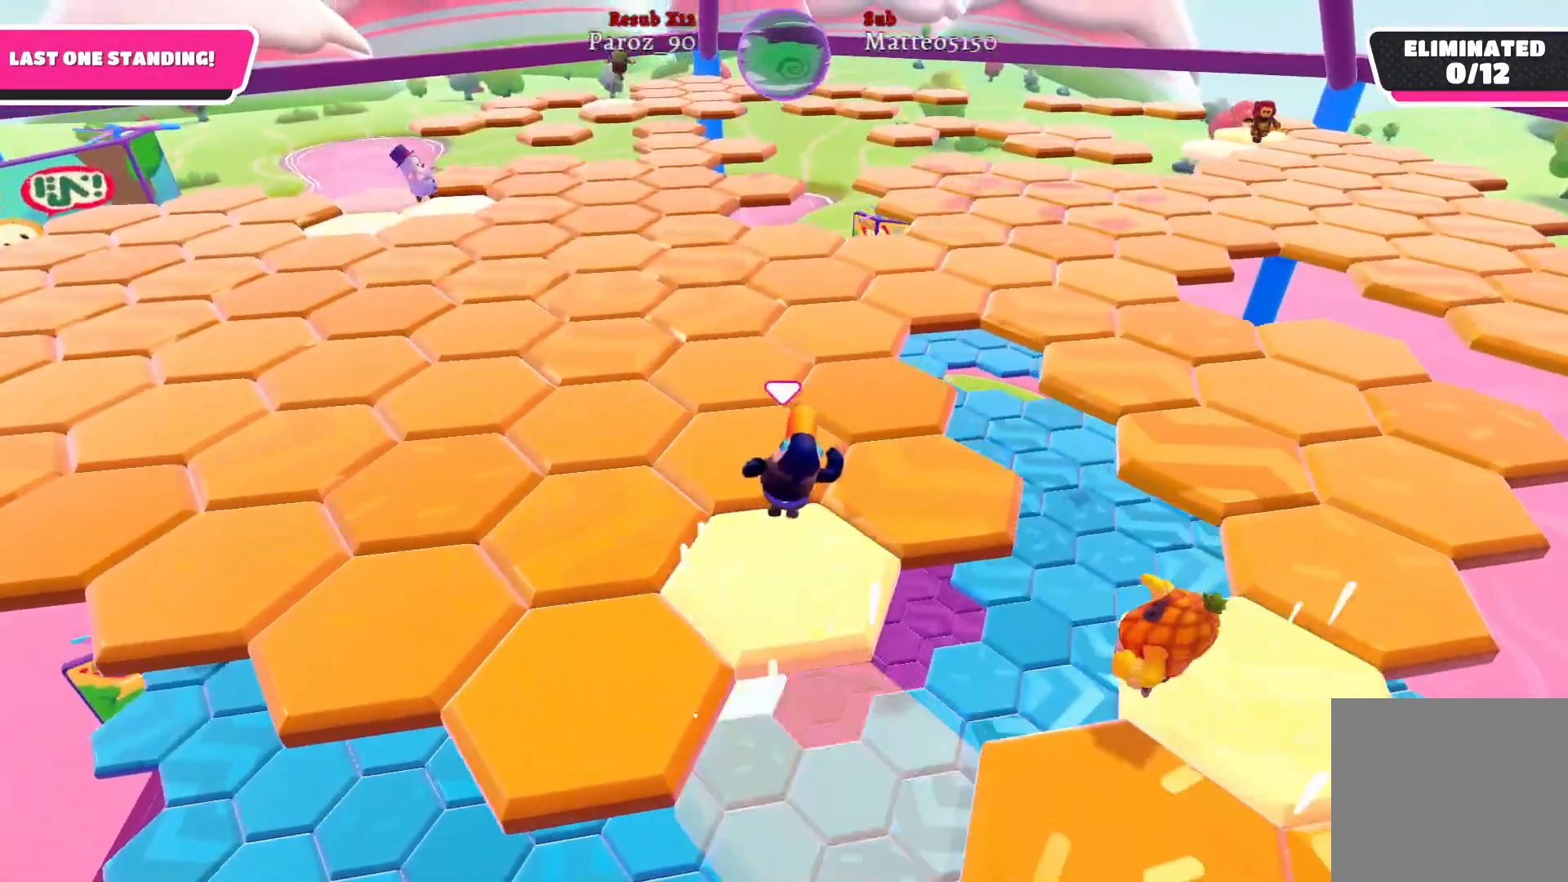
{"buttons": [], "left_stick": "up", "right_stick": "center", "events": []}
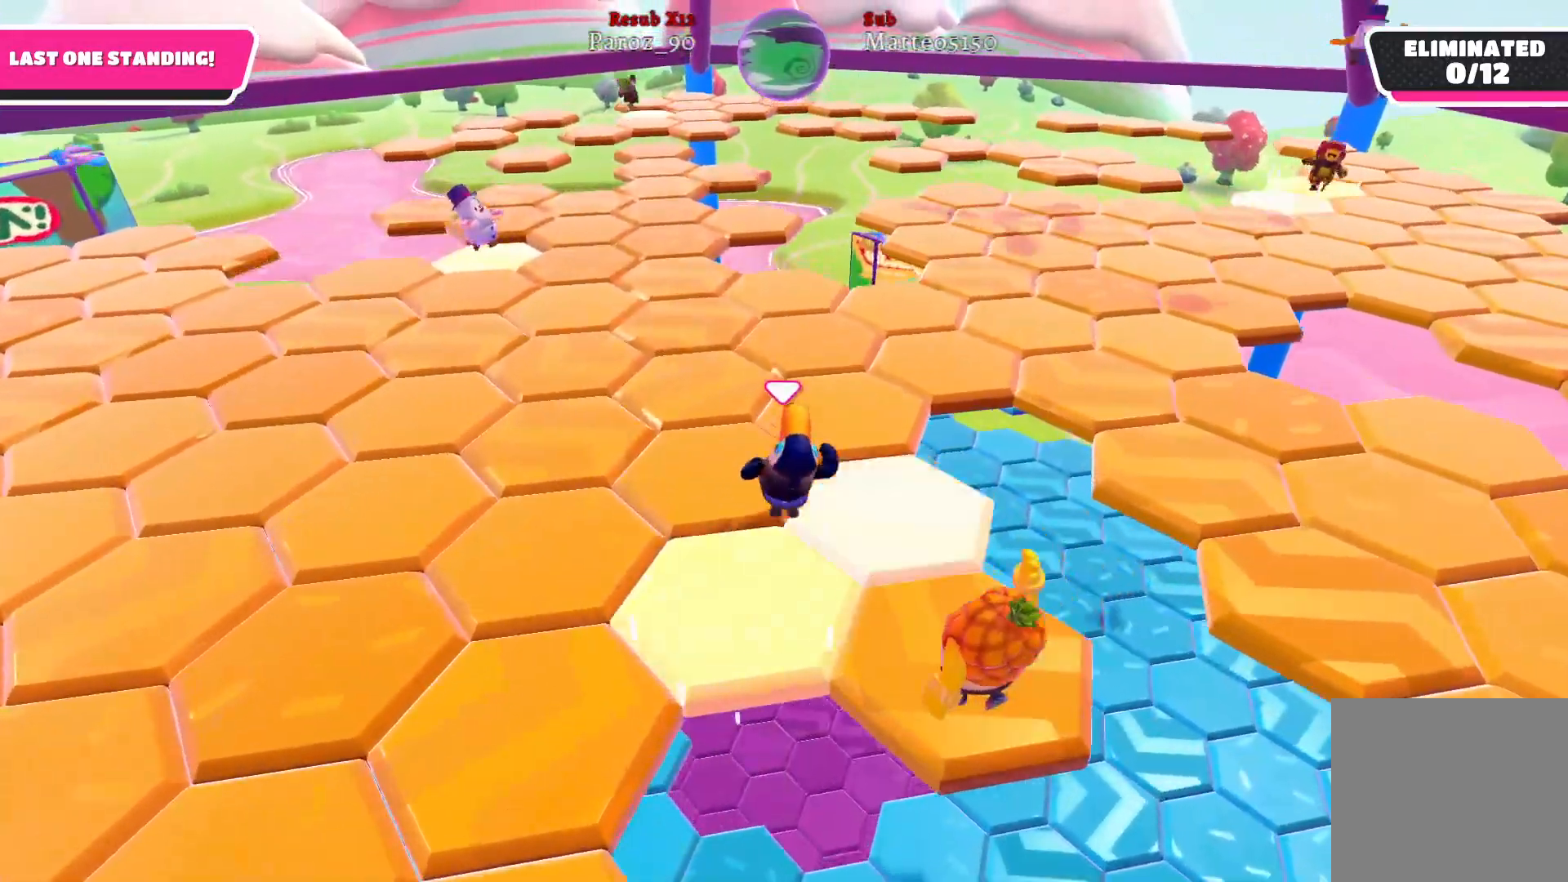
{"buttons": [], "left_stick": "up", "right_stick": "left", "events": [[400, "right_stick", "left"]]}
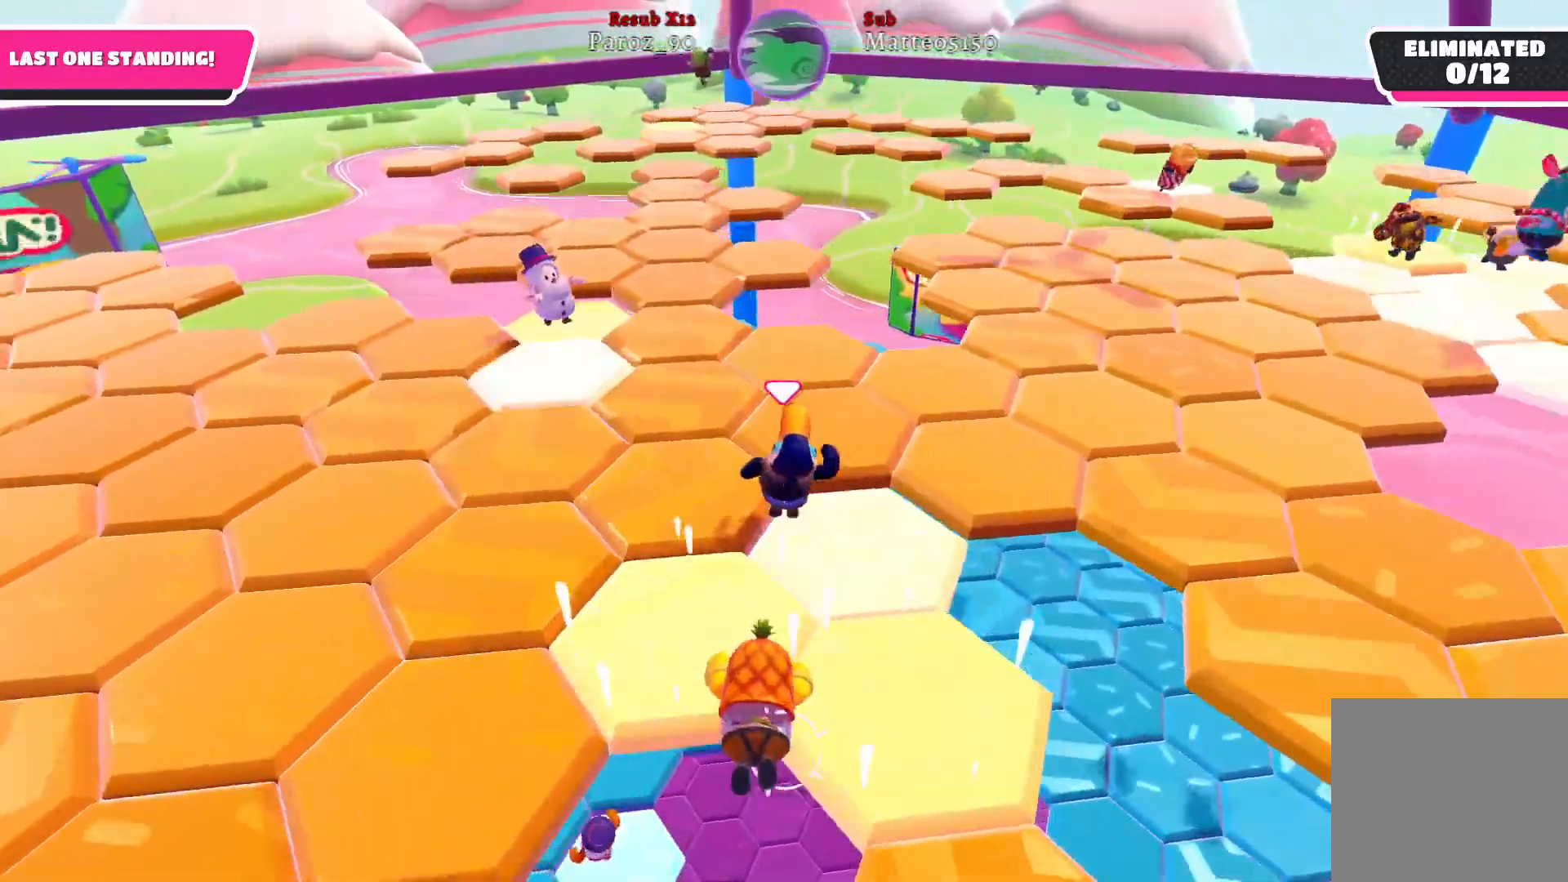
{"buttons": [], "left_stick": "up-left", "right_stick": "left", "events": [[17, "left_stick", "up-left"]]}
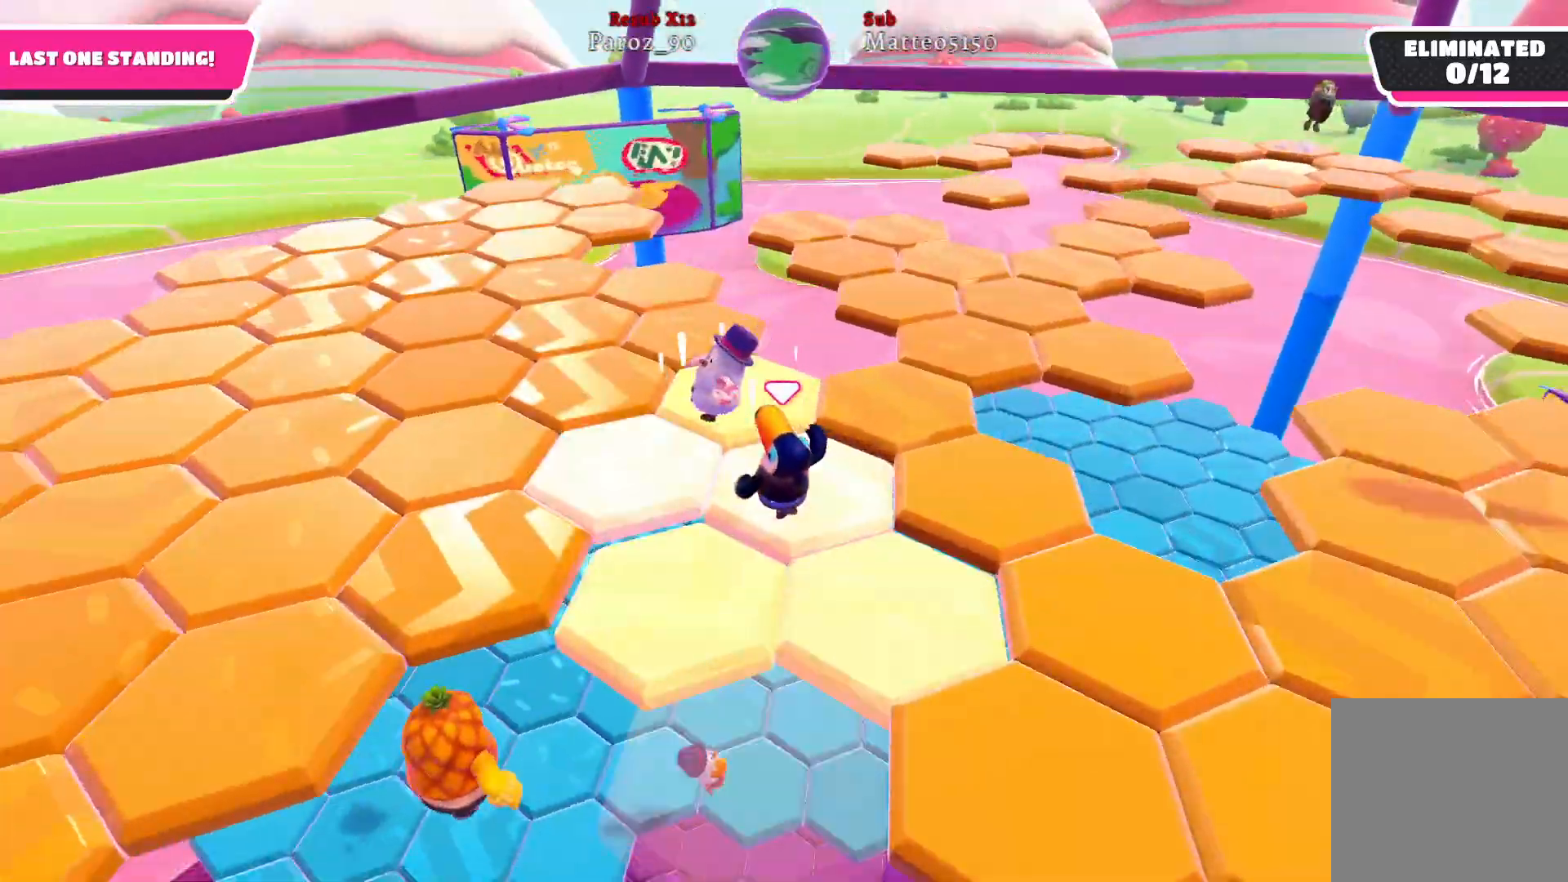
{"buttons": [], "left_stick": "up-right", "right_stick": "center", "events": [[33, "left_stick", "up-right"], [50, "right_stick", "center"], [300, "A", "down"], [450, "A", "up"]]}
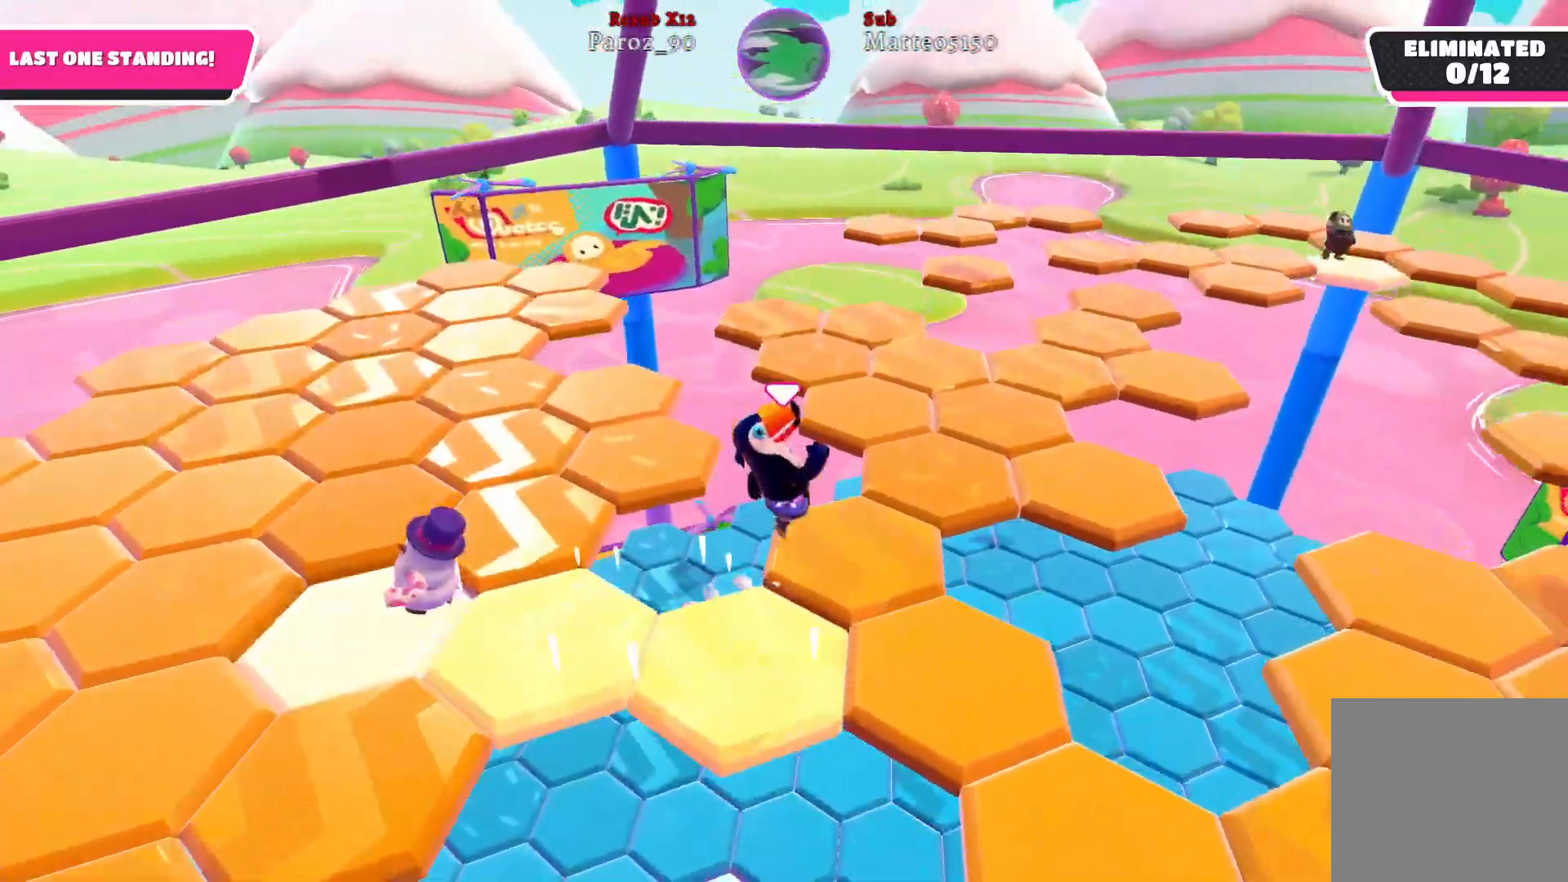
{"buttons": [], "left_stick": "down-right", "right_stick": "center", "events": [[67, "left_stick", "up-left"], [167, "left_stick", "down-left"], [400, "left_stick", "down-right"]]}
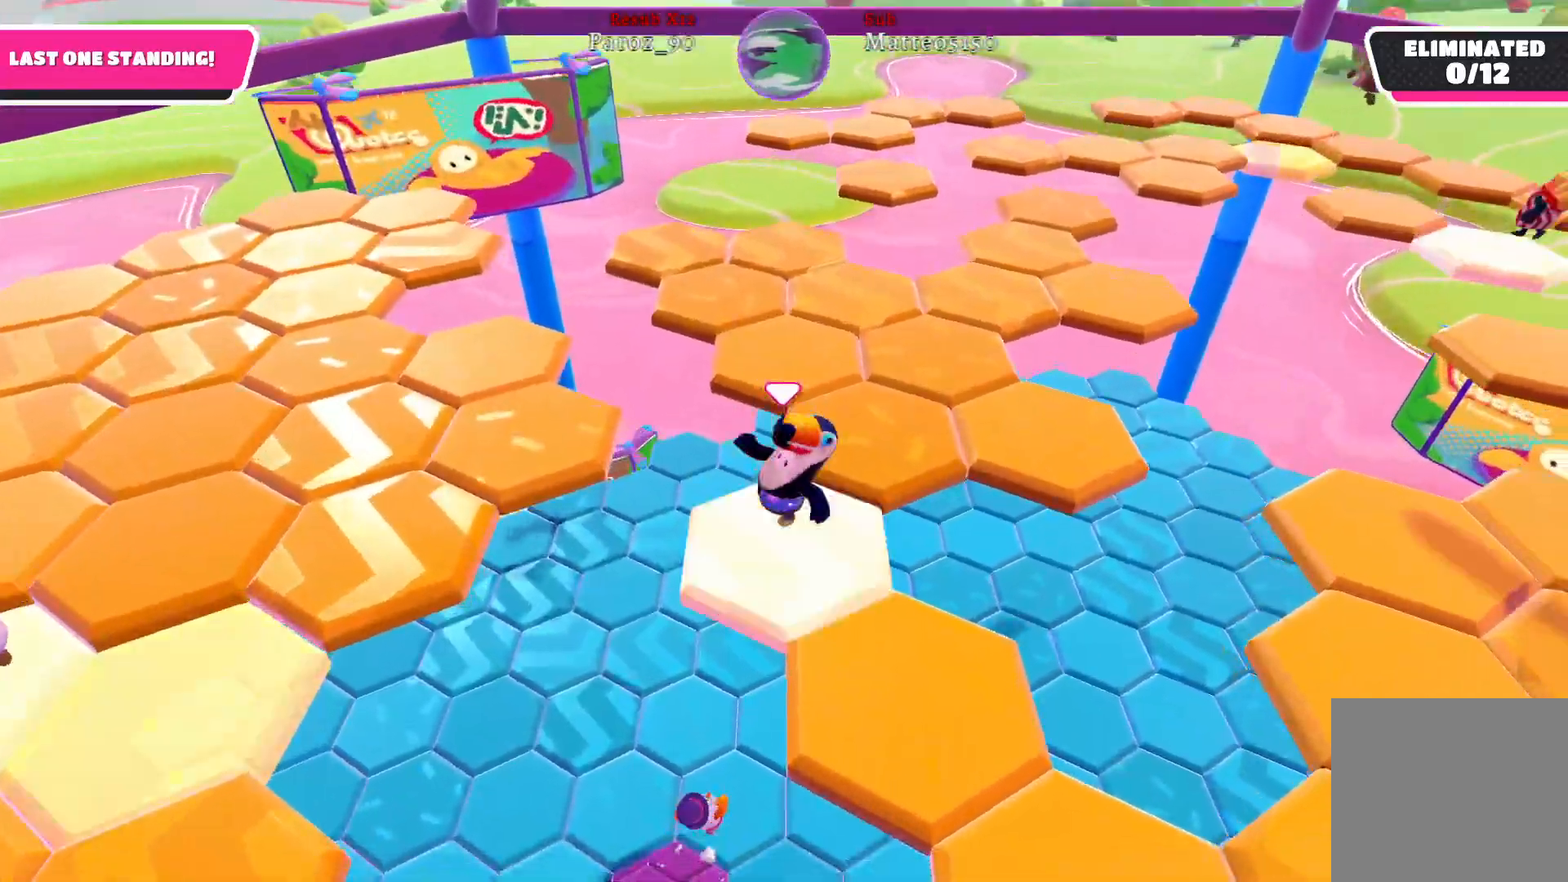
{"buttons": [], "left_stick": "down", "right_stick": "center", "events": [[50, "left_stick", "up-right"], [83, "A", "down"], [183, "A", "up"], [267, "left_stick", "up-left"], [333, "left_stick", "down-left"], [417, "left_stick", "down"]]}
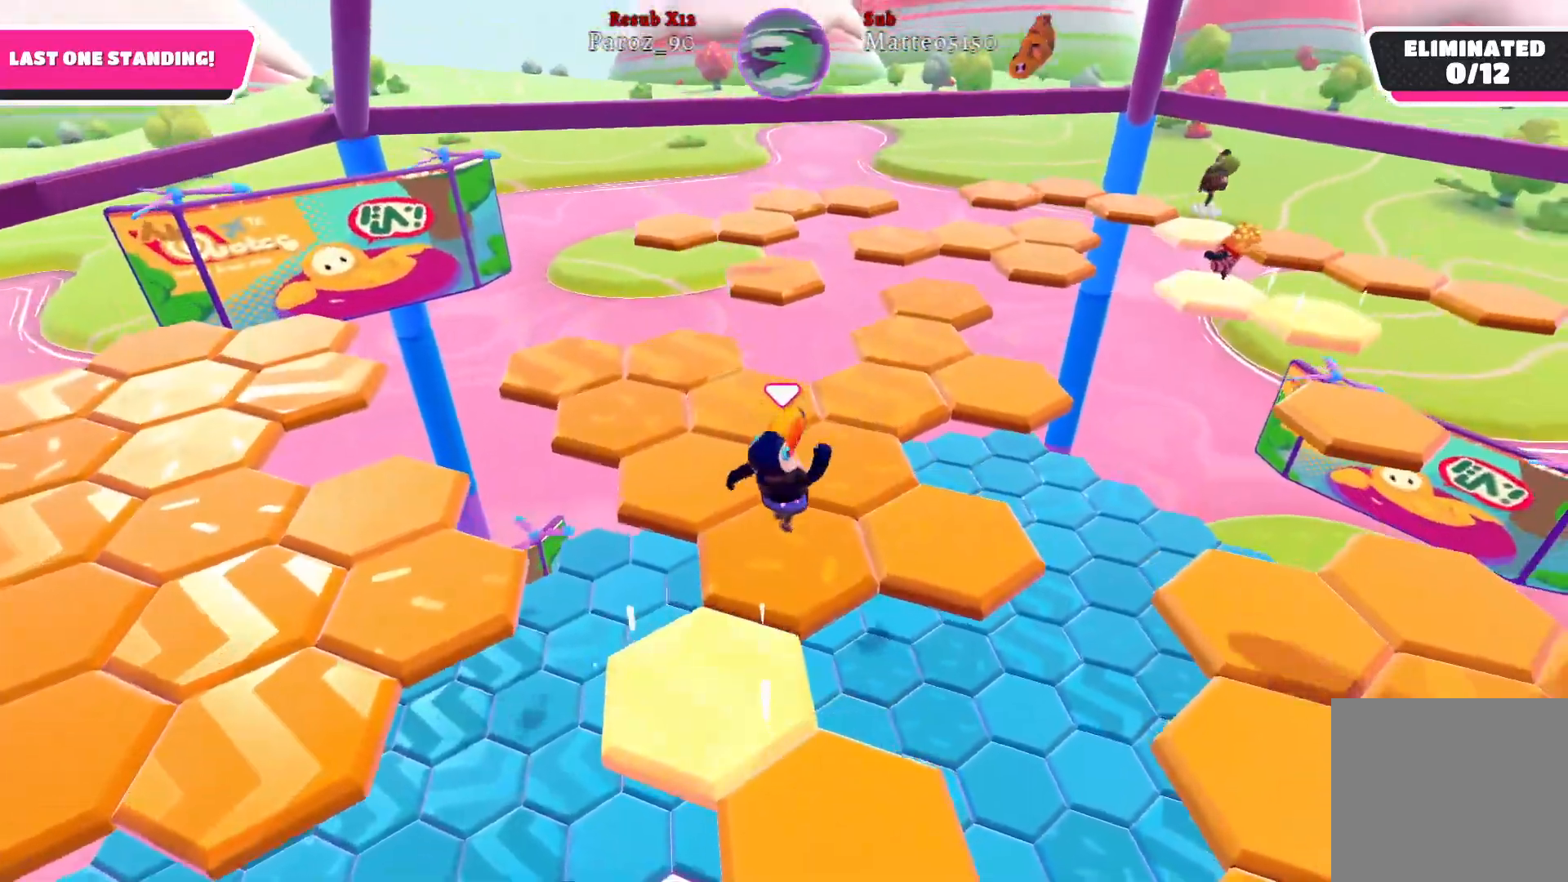
{"buttons": ["A"], "left_stick": "up-right", "right_stick": "center", "events": [[67, "left_stick", "right"], [117, "left_stick", "up-right"], [467, "A", "down"]]}
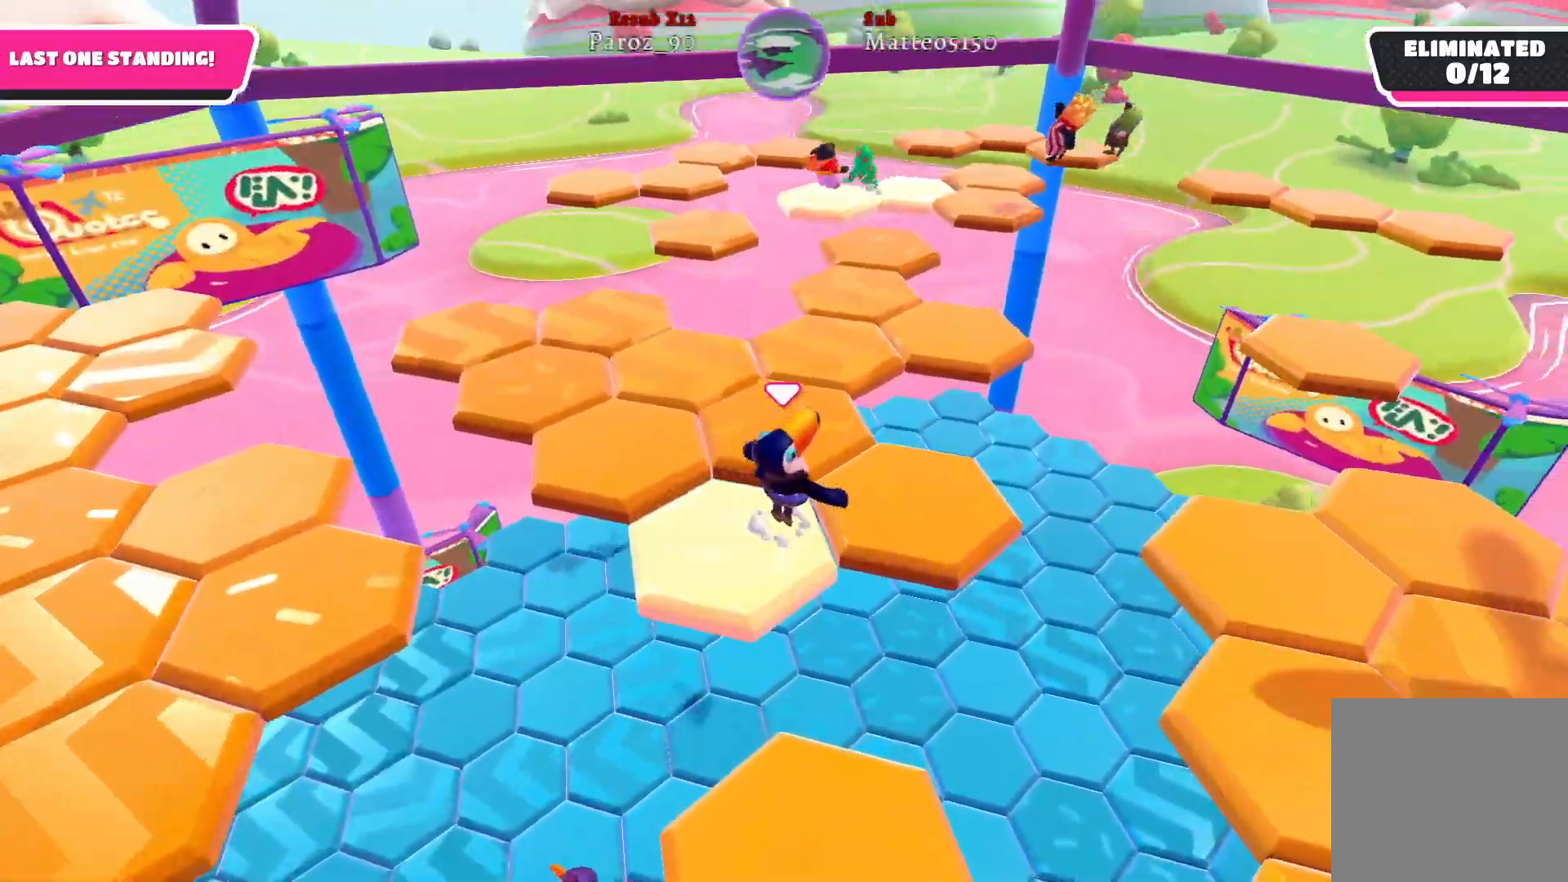
{"buttons": [], "left_stick": "down-left", "right_stick": "center", "events": [[67, "A", "up"], [150, "left_stick", "down-right"], [233, "left_stick", "down"], [450, "left_stick", "down-left"]]}
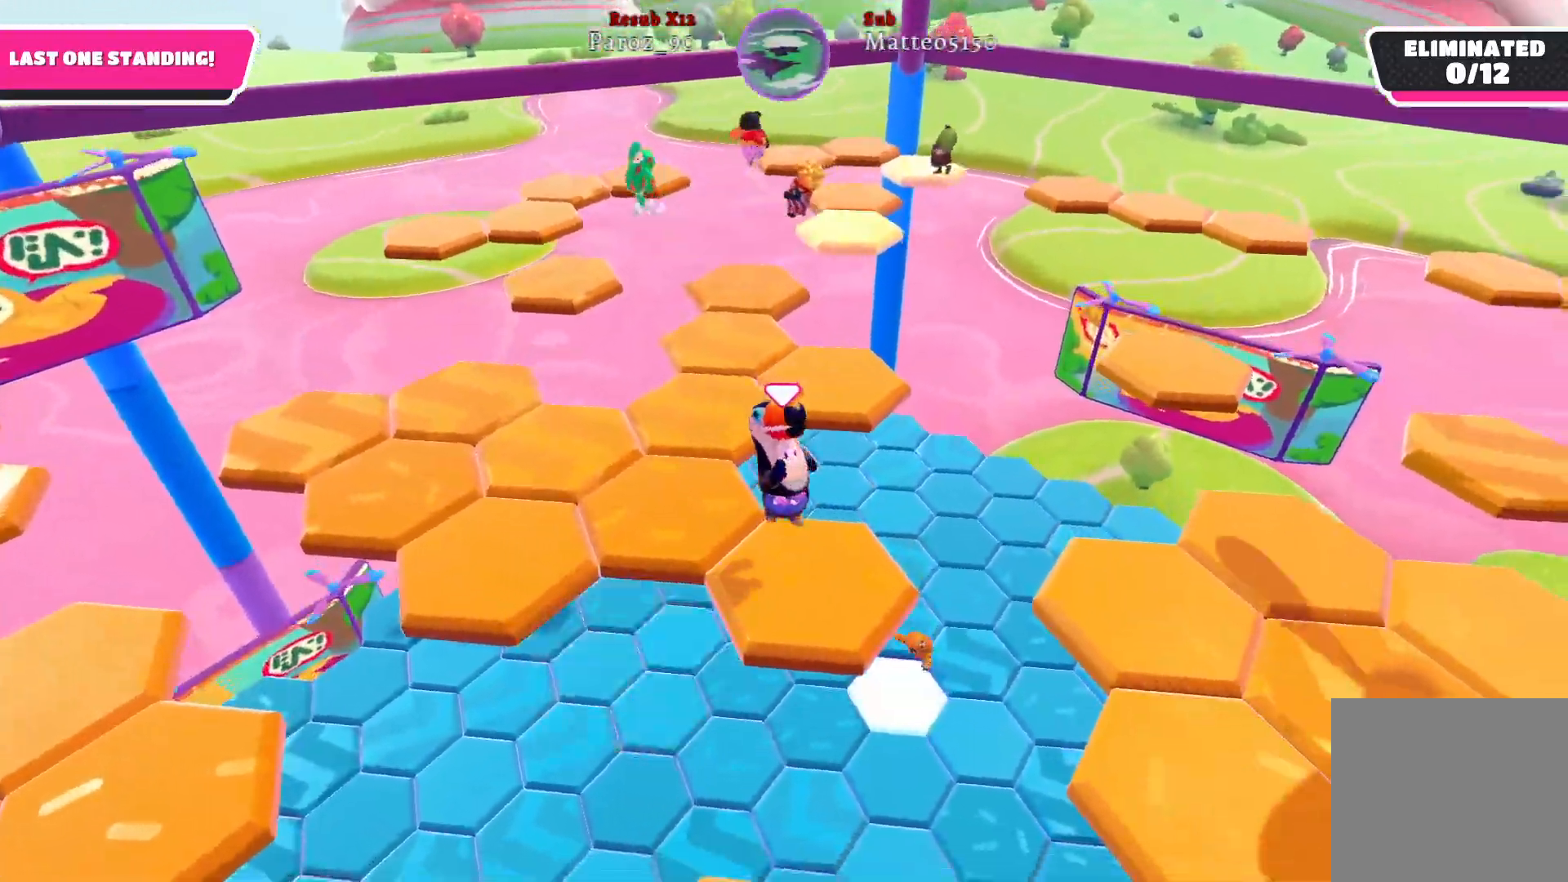
{"buttons": [], "left_stick": "up-left", "right_stick": "center", "events": [[133, "left_stick", "up-left"], [250, "A", "down"], [367, "A", "up"]]}
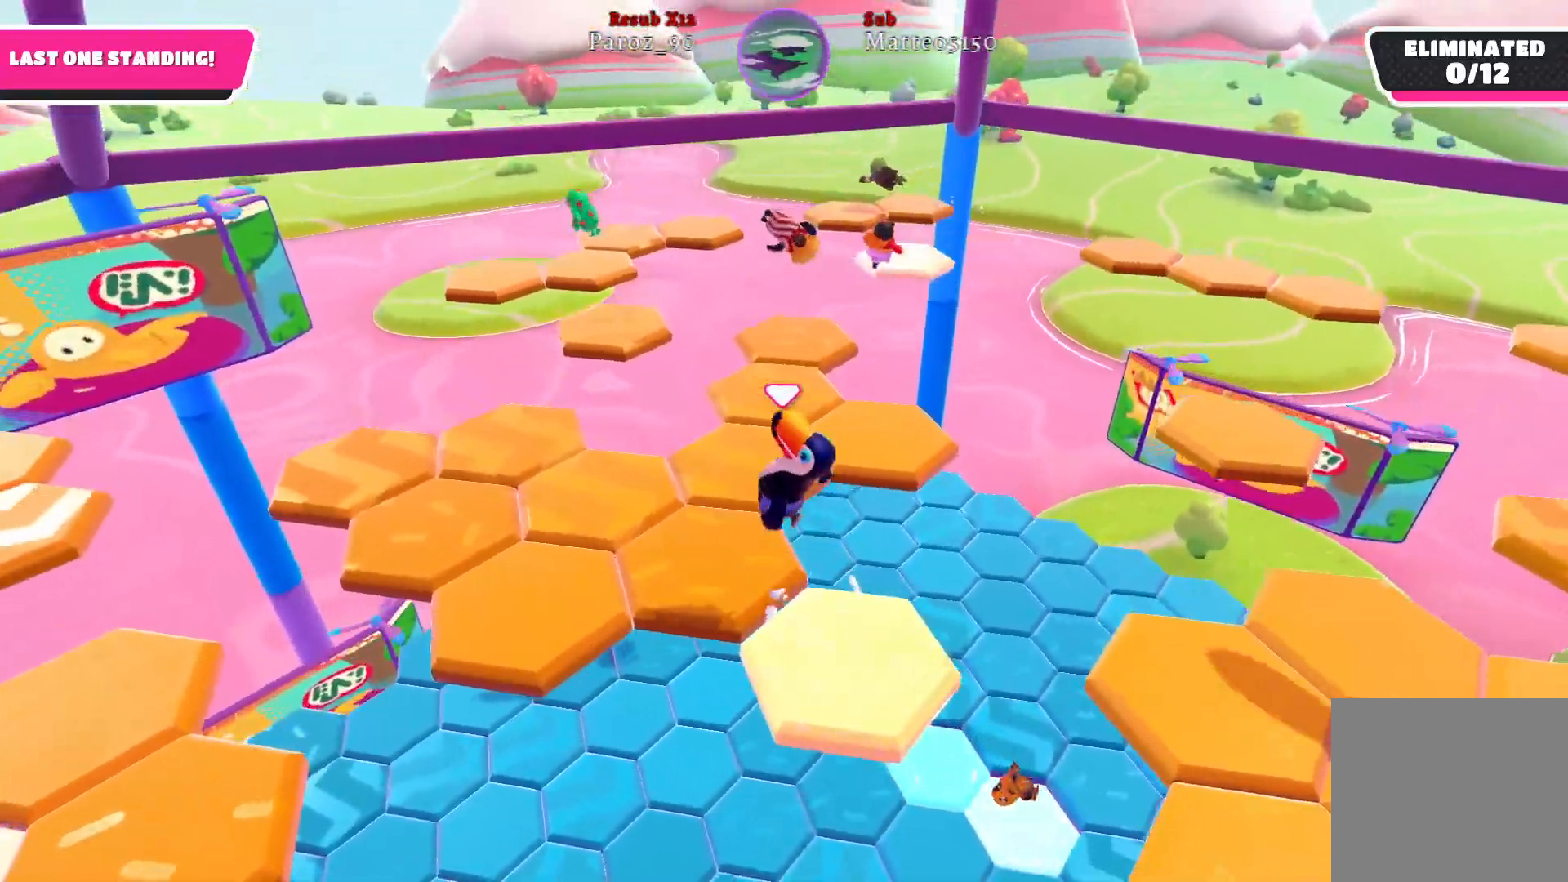
{"buttons": [], "left_stick": "up", "right_stick": "center", "events": [[83, "left_stick", "up-right"], [183, "left_stick", "down-right"], [350, "left_stick", "down-left"], [400, "left_stick", "up-left"], [467, "left_stick", "up"]]}
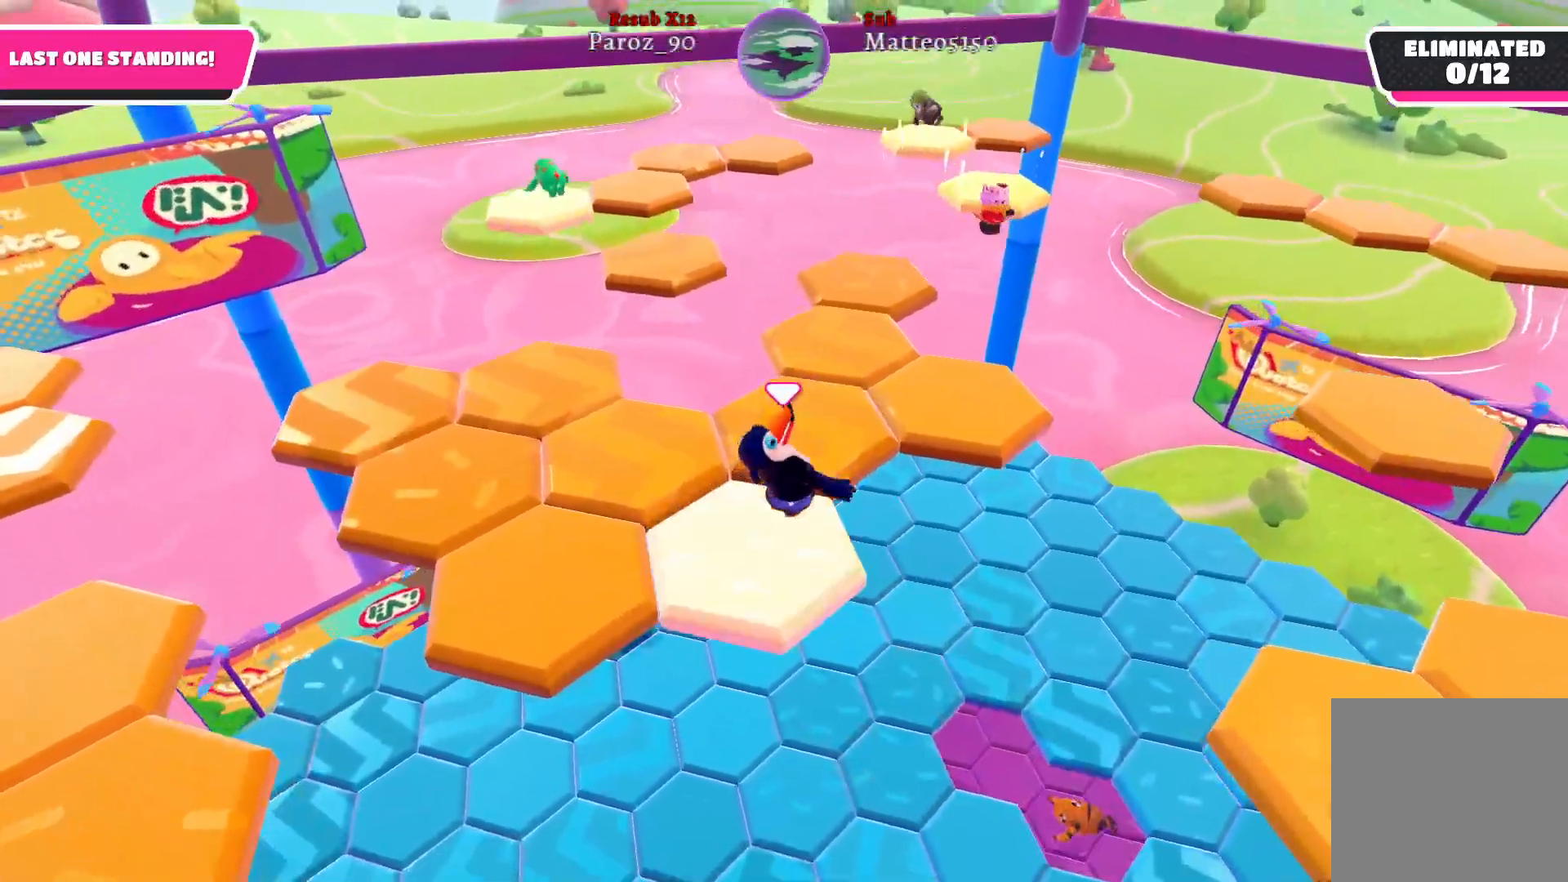
{"buttons": [], "left_stick": "down", "right_stick": "left", "events": [[17, "A", "down"], [117, "A", "up"], [117, "left_stick", "up-right"], [317, "left_stick", "right"], [317, "right_stick", "left"], [500, "left_stick", "down"]]}
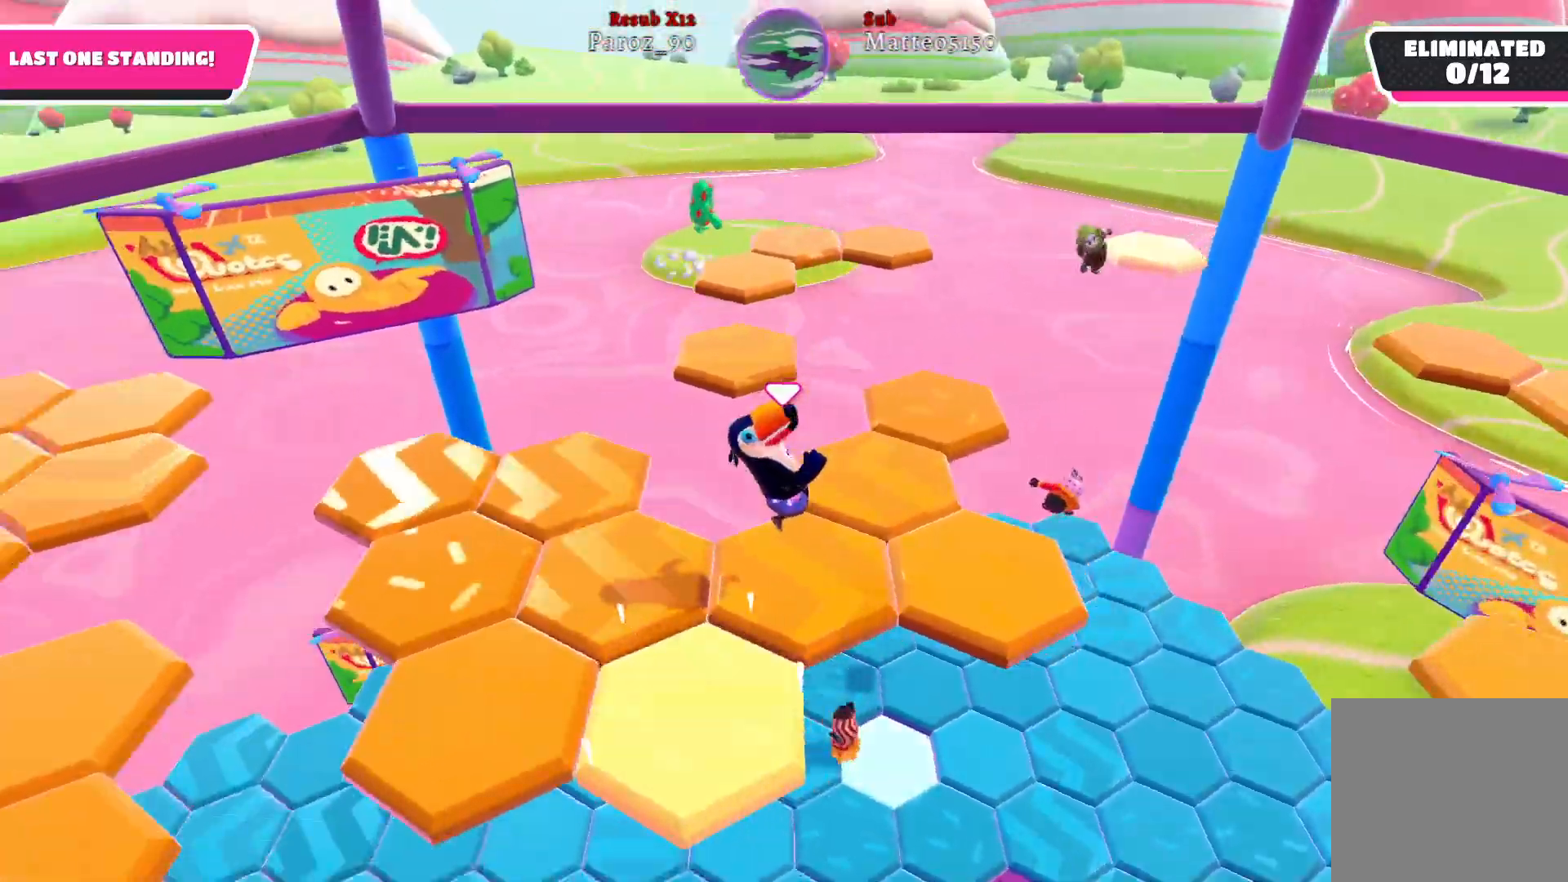
{"buttons": [], "left_stick": "left", "right_stick": "center", "events": [[83, "left_stick", "left"], [133, "right_stick", "center"], [383, "A", "down"], [483, "A", "up"]]}
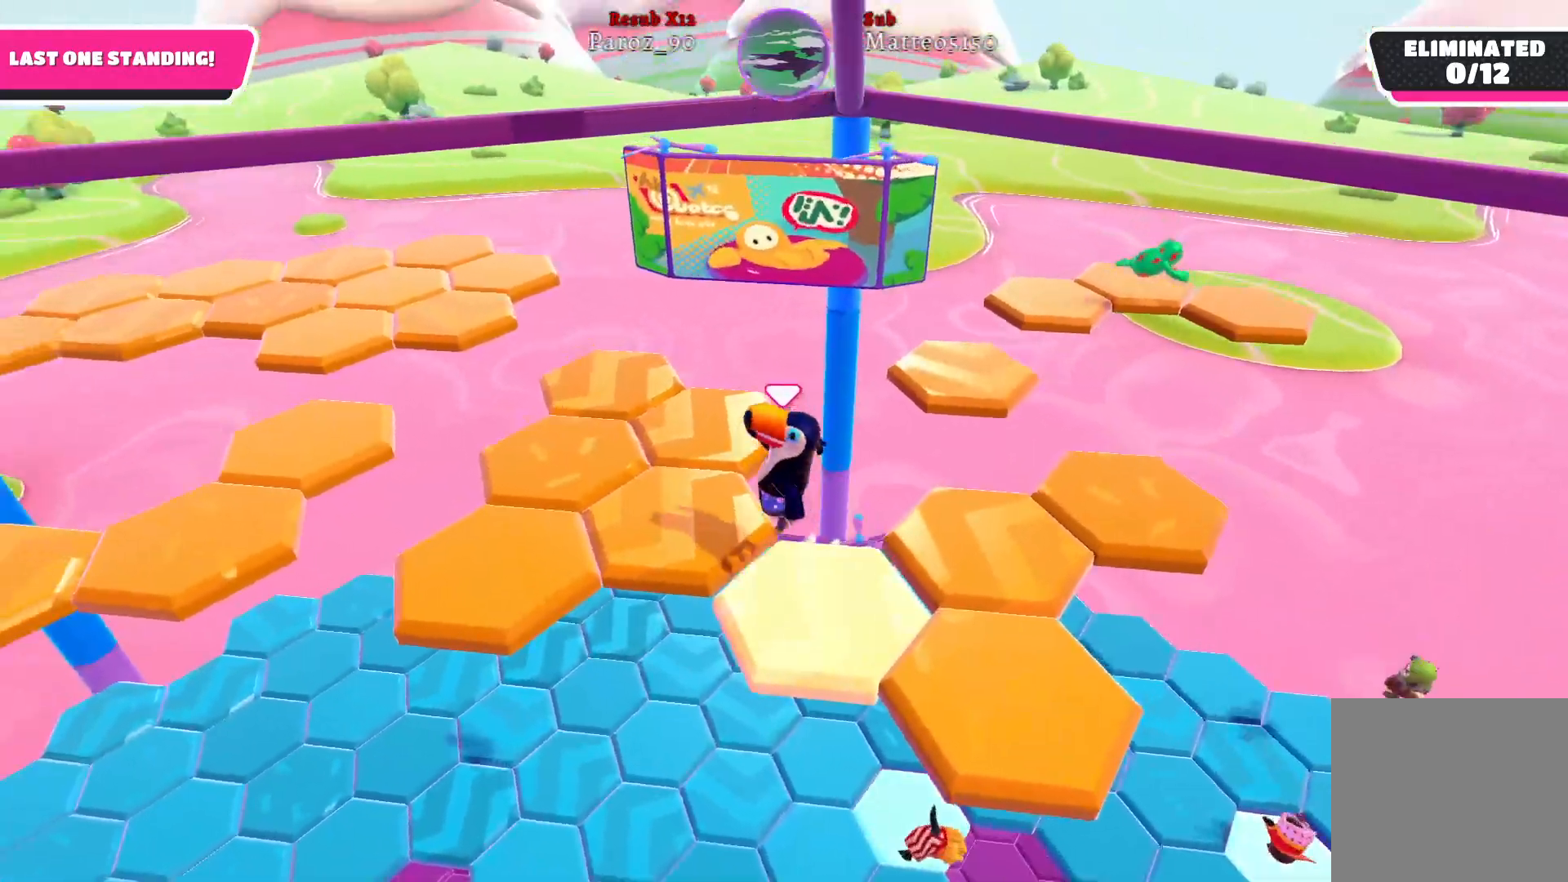
{"buttons": [], "left_stick": "up", "right_stick": "left", "events": [[100, "left_stick", "down-right"], [233, "right_stick", "left"], [300, "left_stick", "right"], [483, "left_stick", "up"]]}